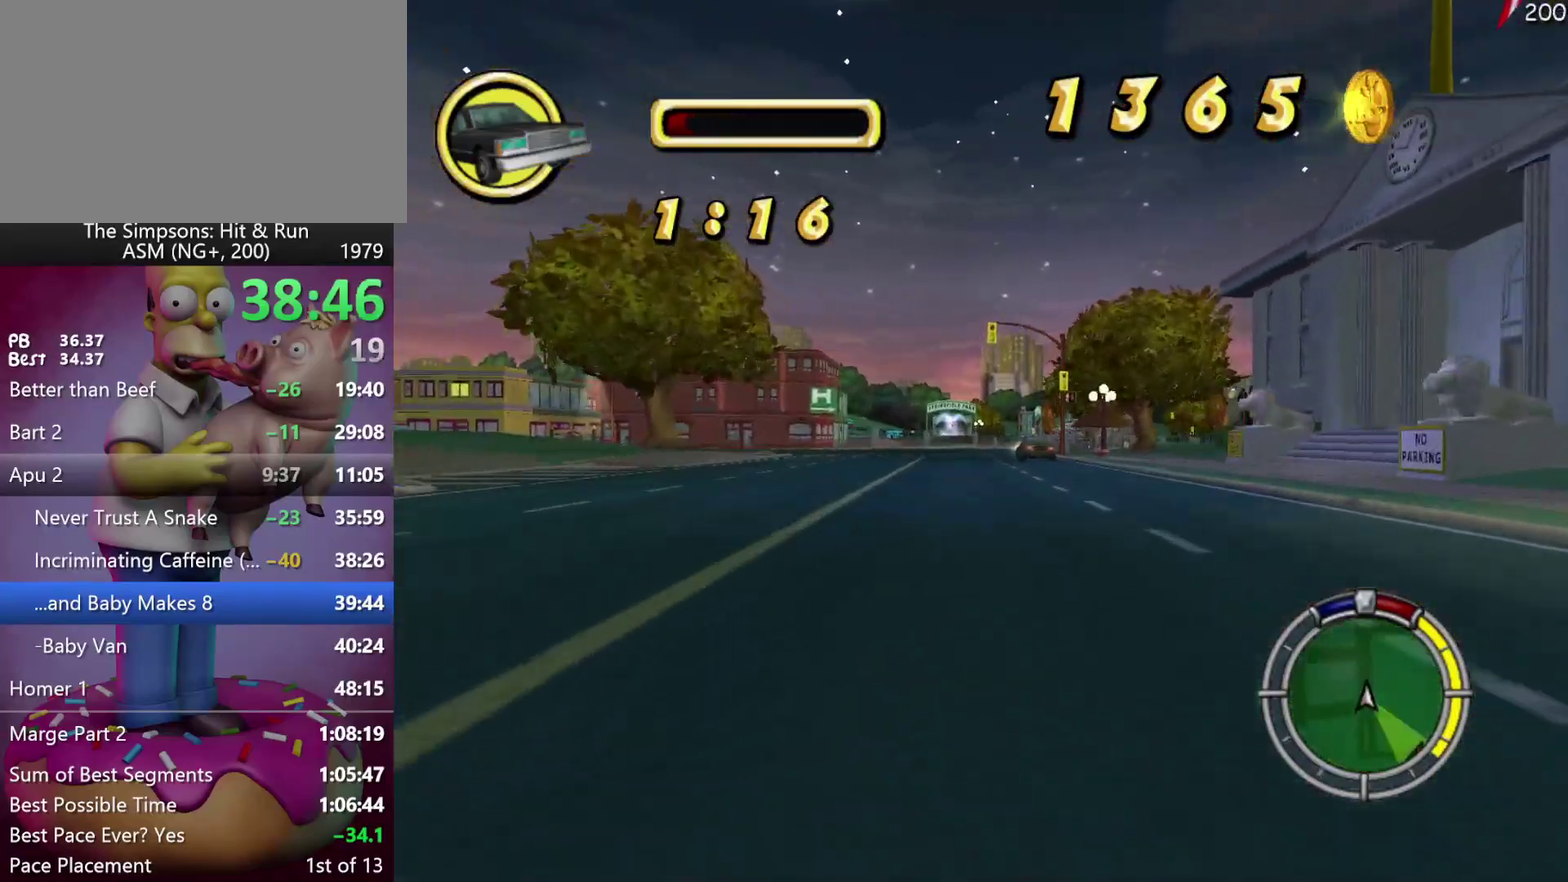
Gameplay with a controller (Xbox layout); each line is a JSON object with the inputs held at the frame after it. "events" lists button and stick changes between this image and that frame as [ms after this image, input, new state], when the widget could be followed in between. Not read: B DPAD_DOWN DPAD_LEFT DPAD_RIGHT DPAD_UP L3 R3 Y left_stick.
{"buttons": ["R2"], "events": []}
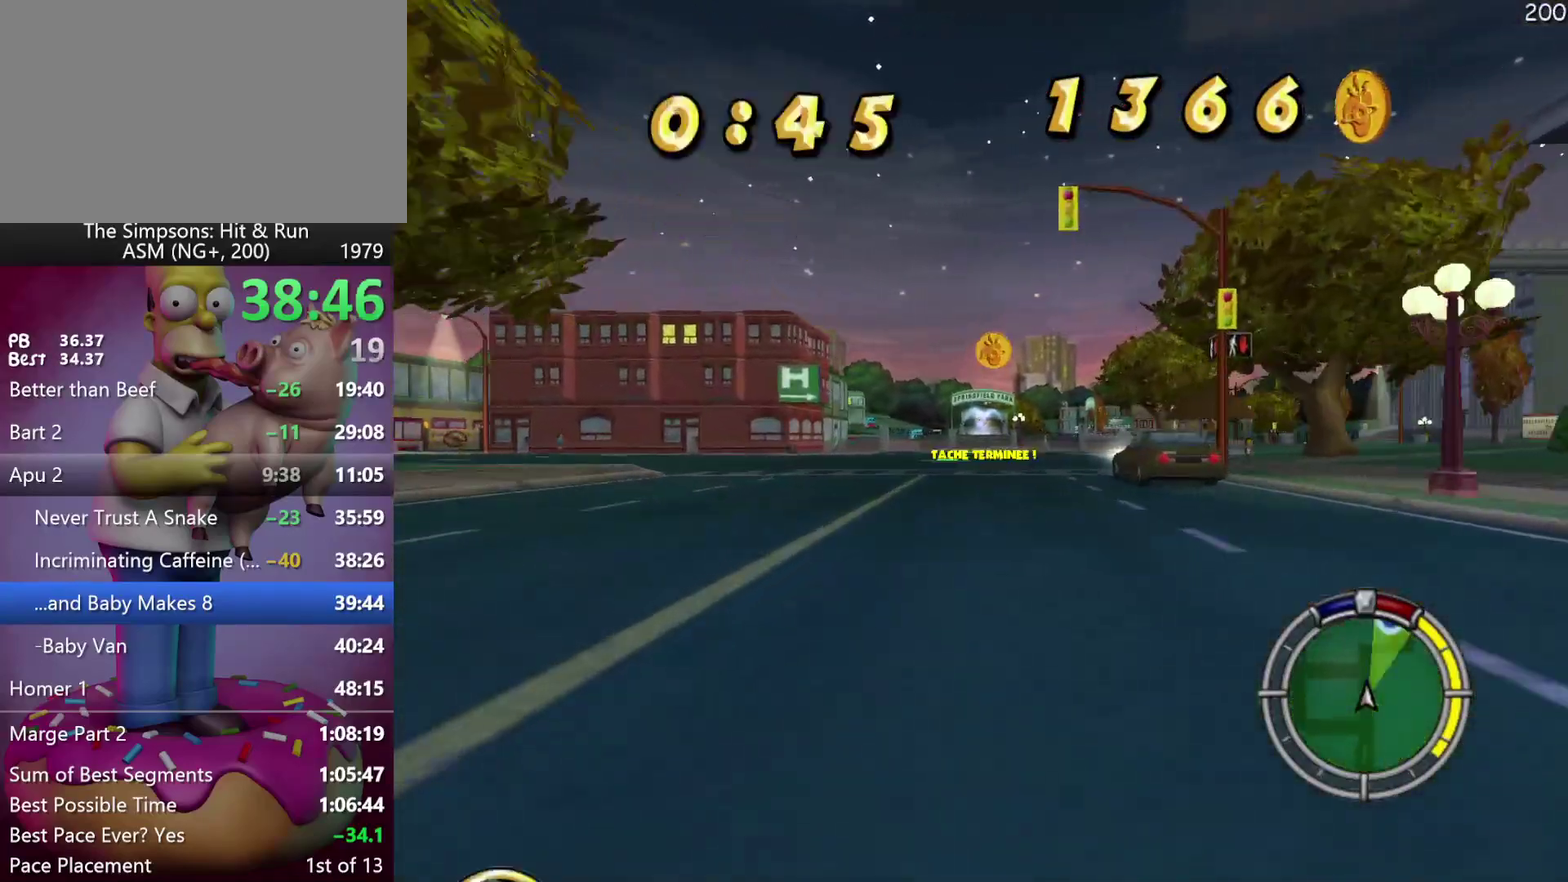
{"buttons": ["R2"], "events": [[350, "A", "down"], [433, "A", "up"]]}
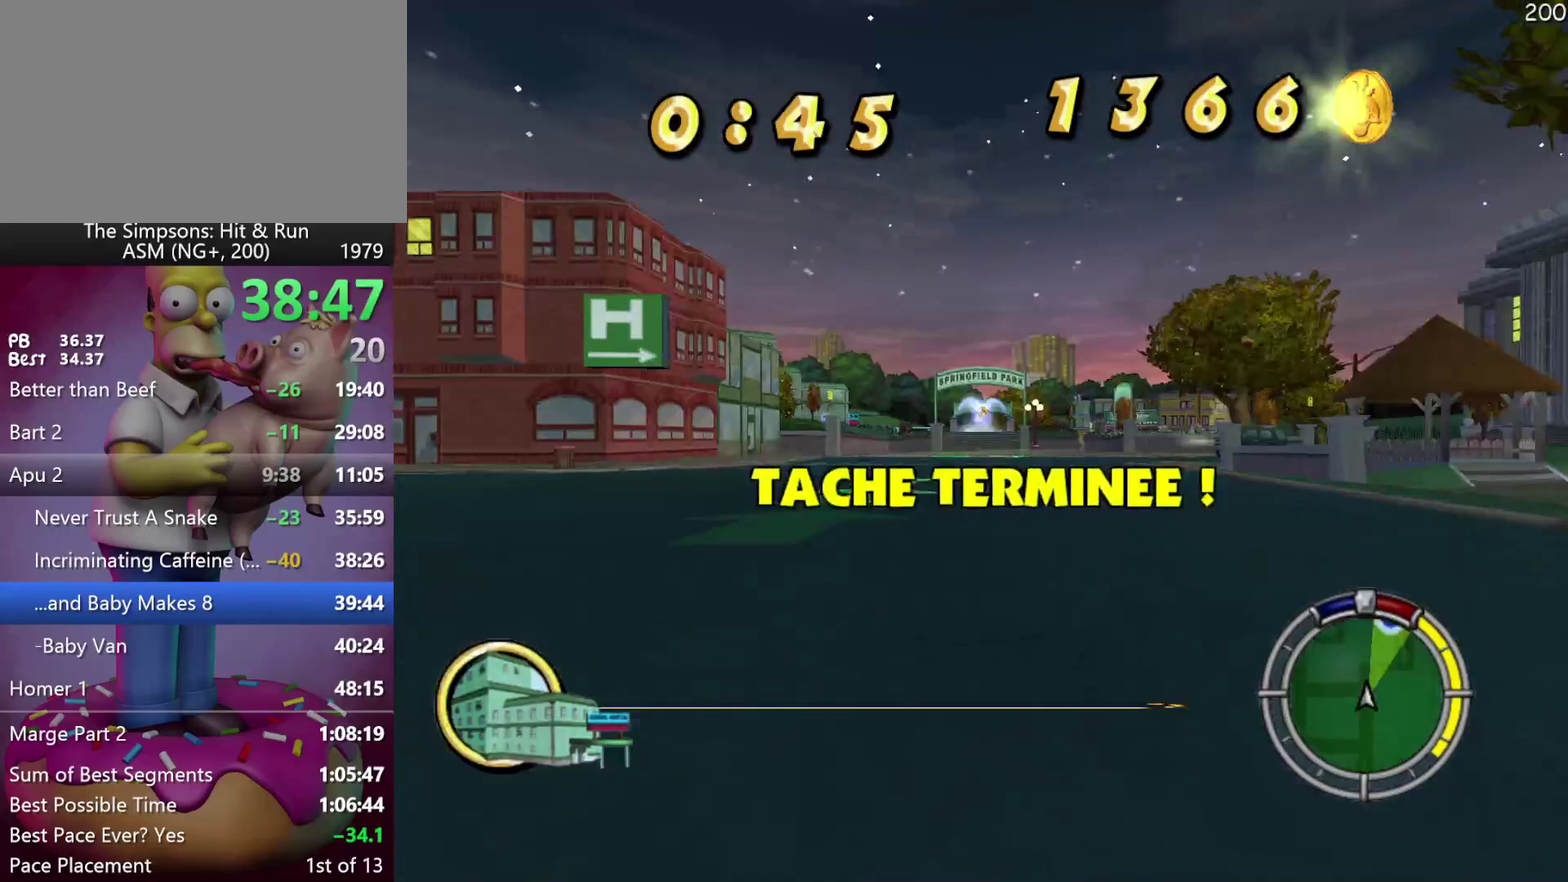
{"buttons": ["R2"], "events": []}
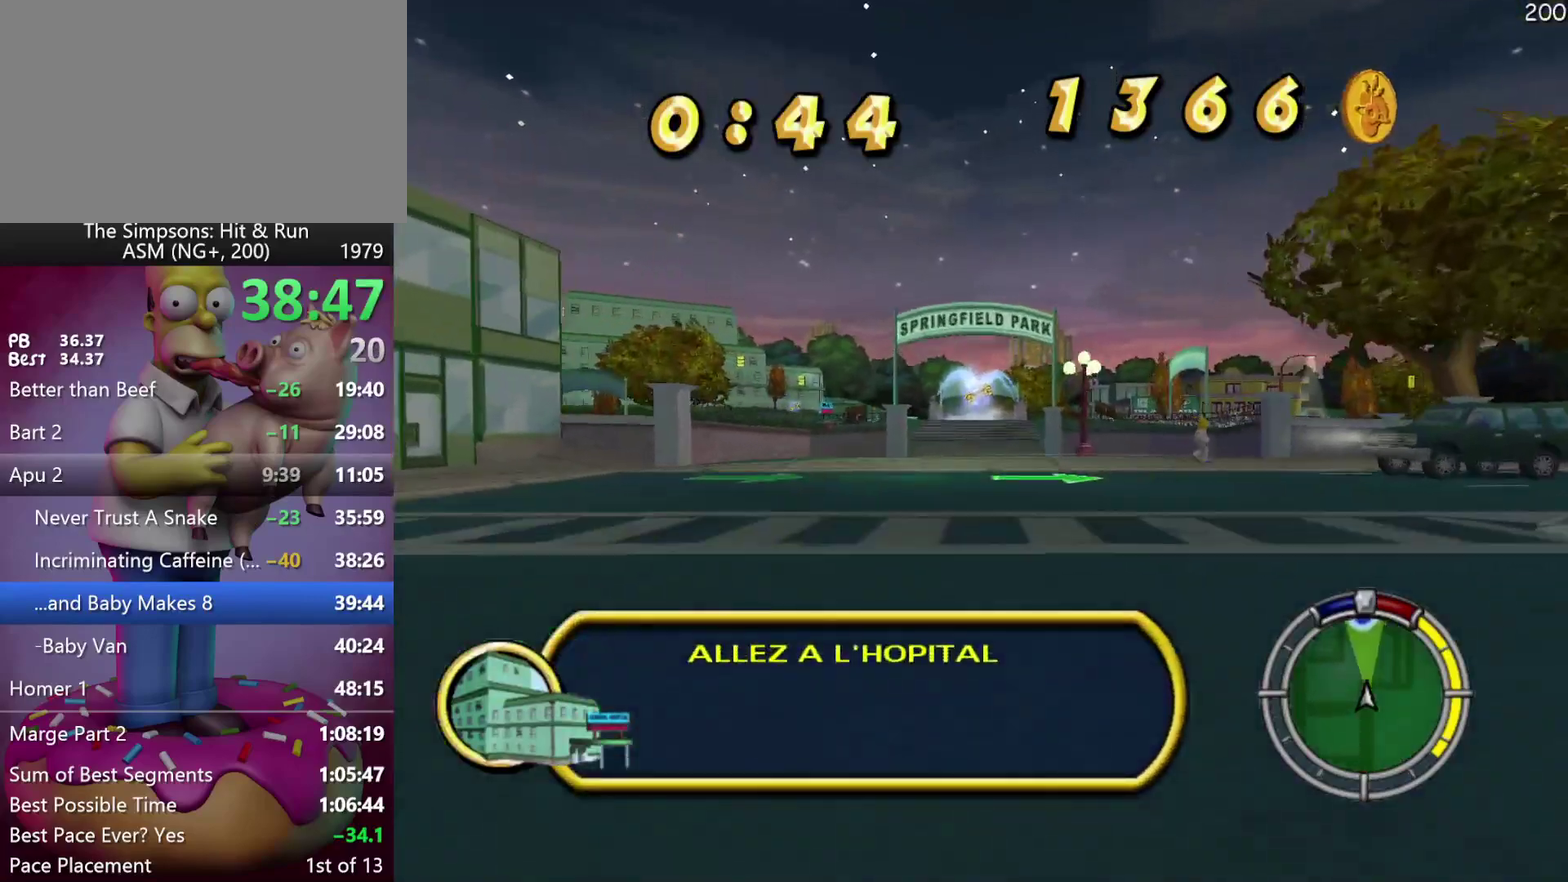
{"buttons": ["R2"], "events": []}
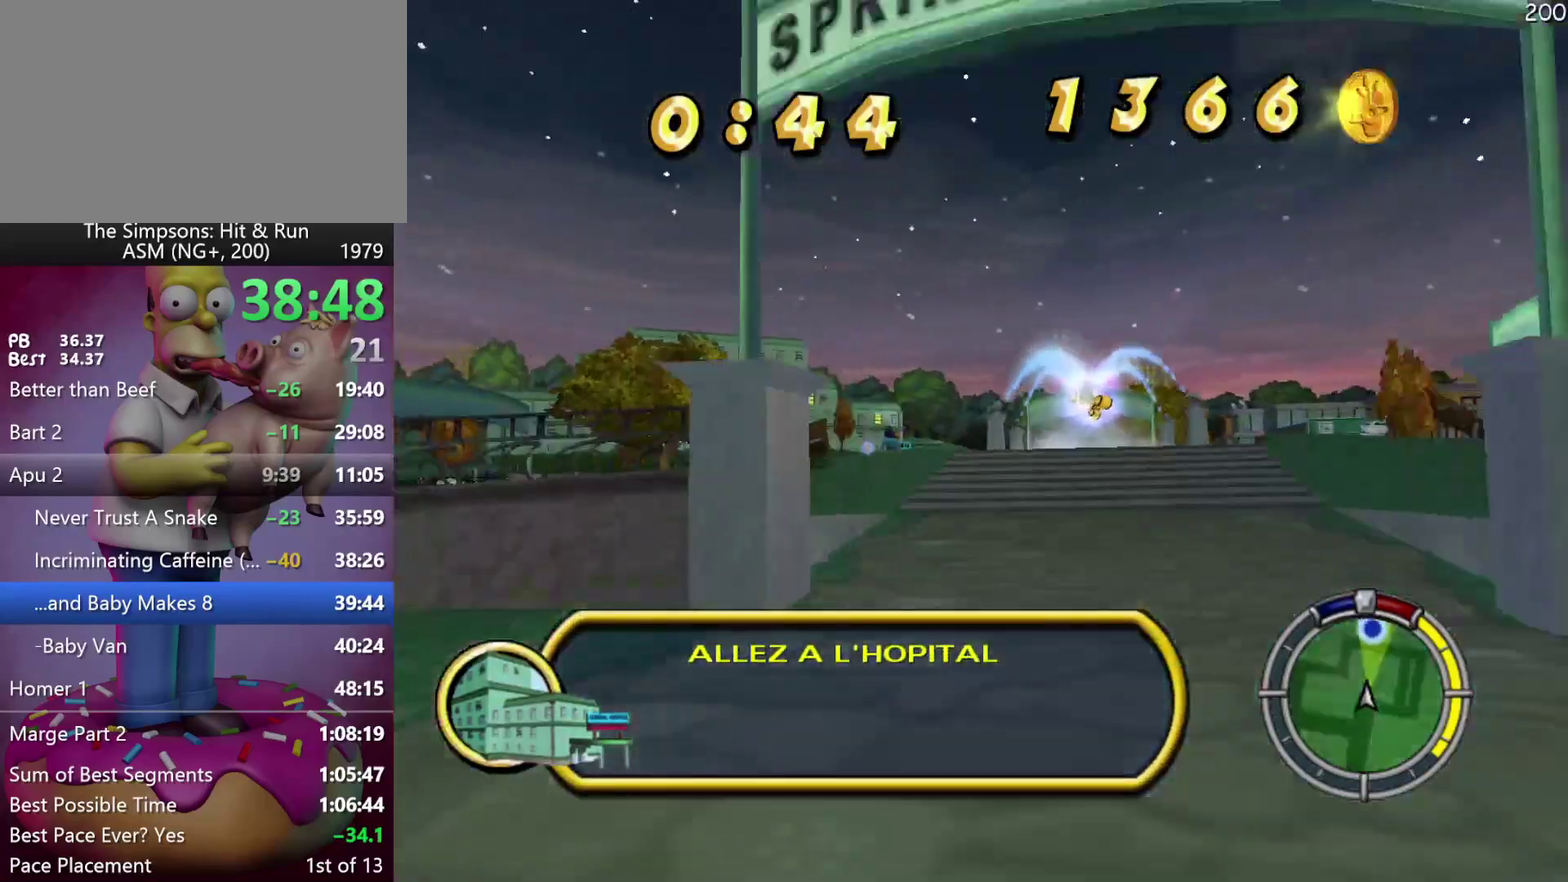
{"buttons": ["L1"], "events": [[350, "R2", "up"], [400, "L1", "down"]]}
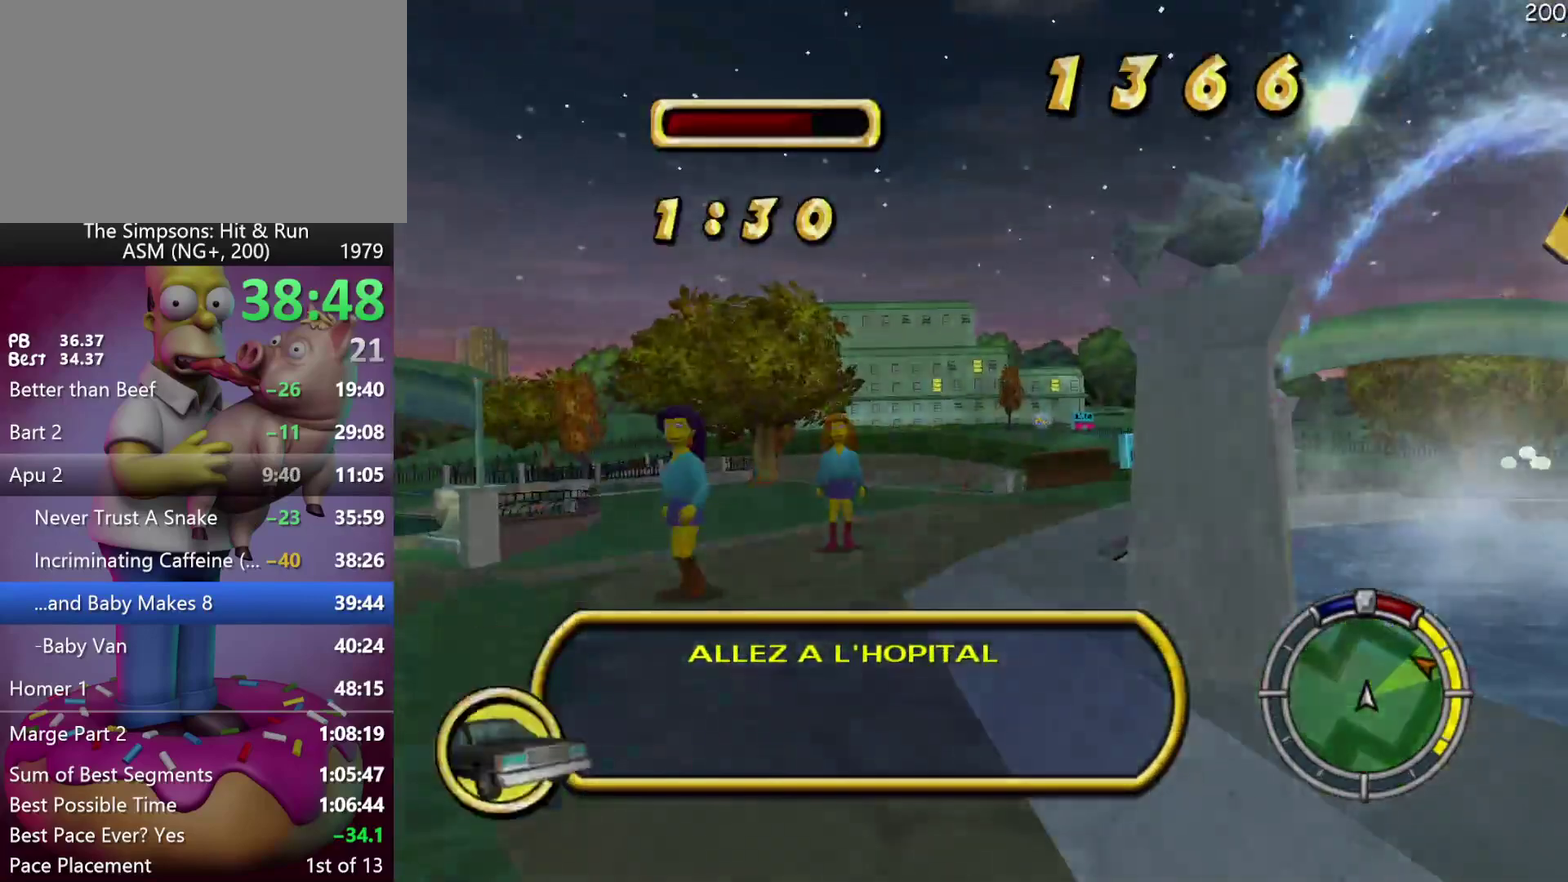
{"buttons": ["R2"], "events": [[17, "R2", "down"], [67, "L1", "up"]]}
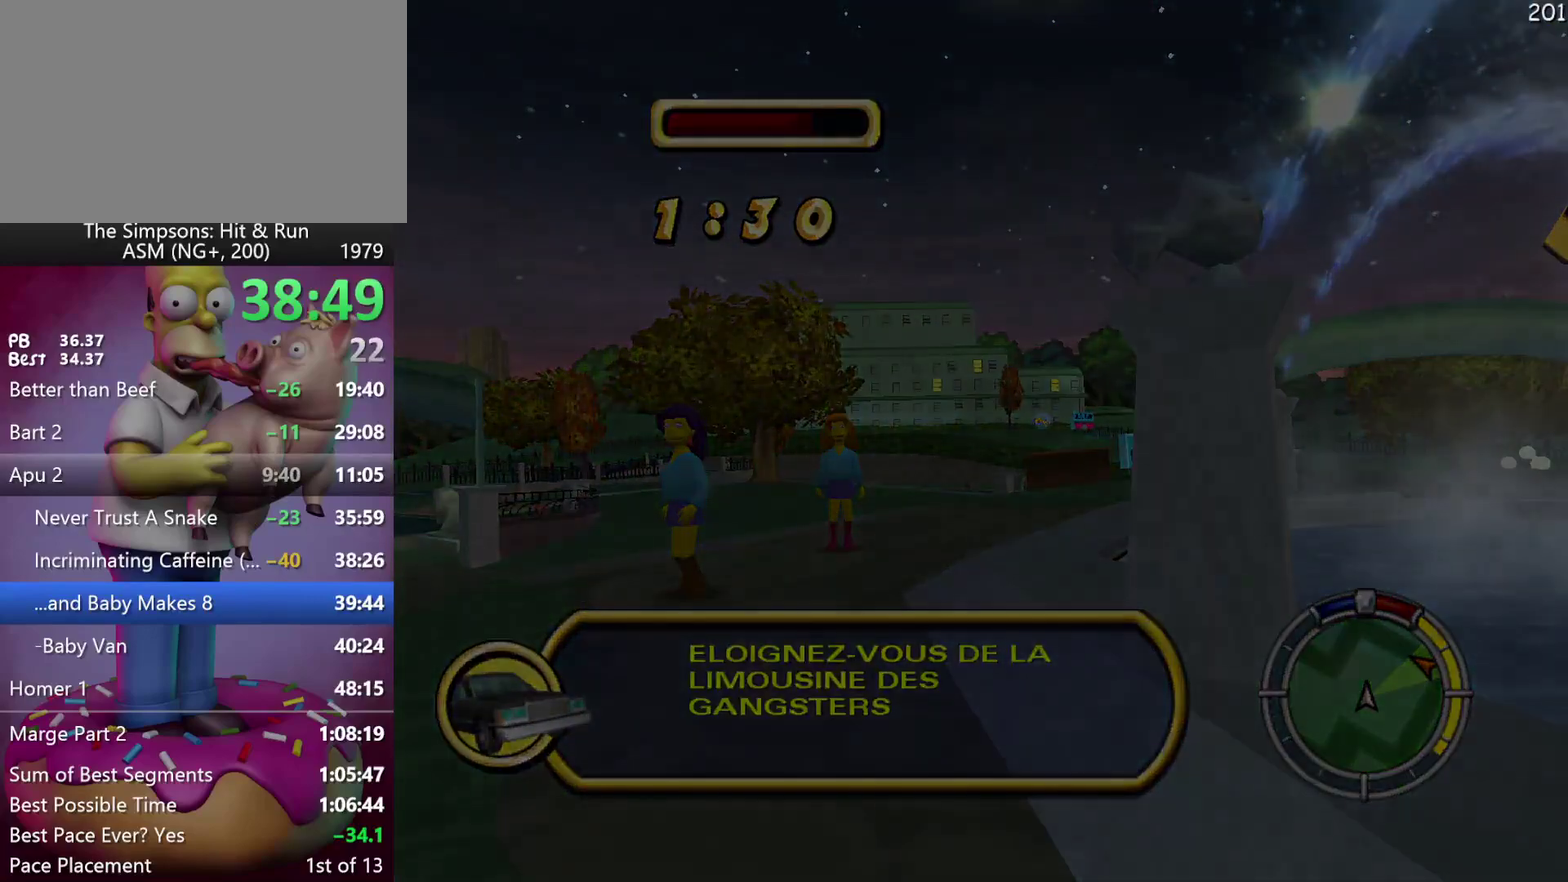
{"buttons": ["R2"], "events": []}
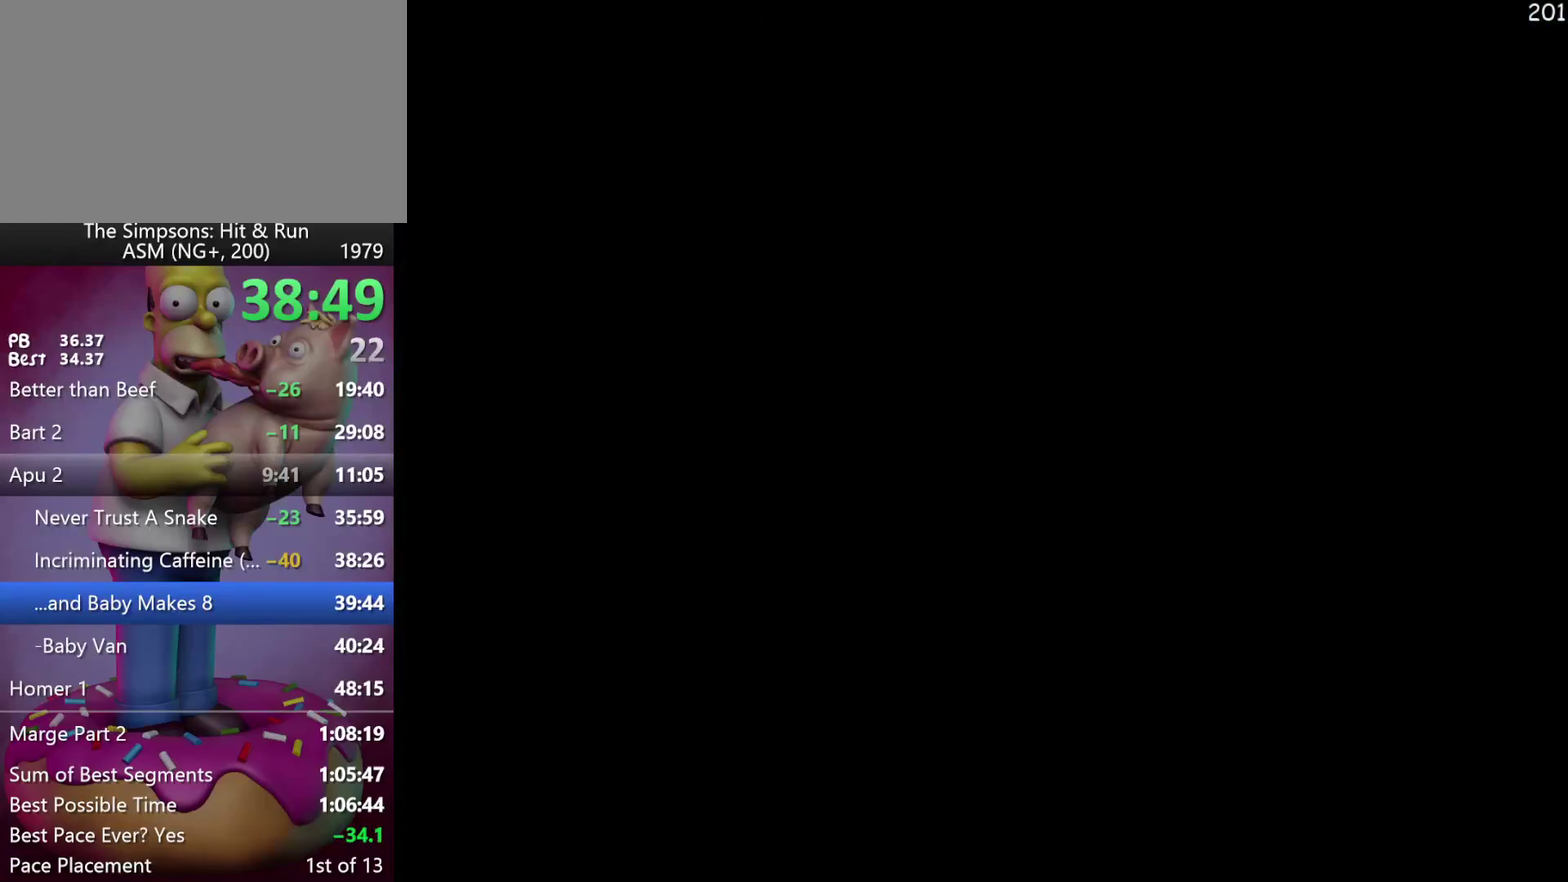
{"buttons": ["R2"], "events": [[100, "X", "down"], [200, "X", "up"]]}
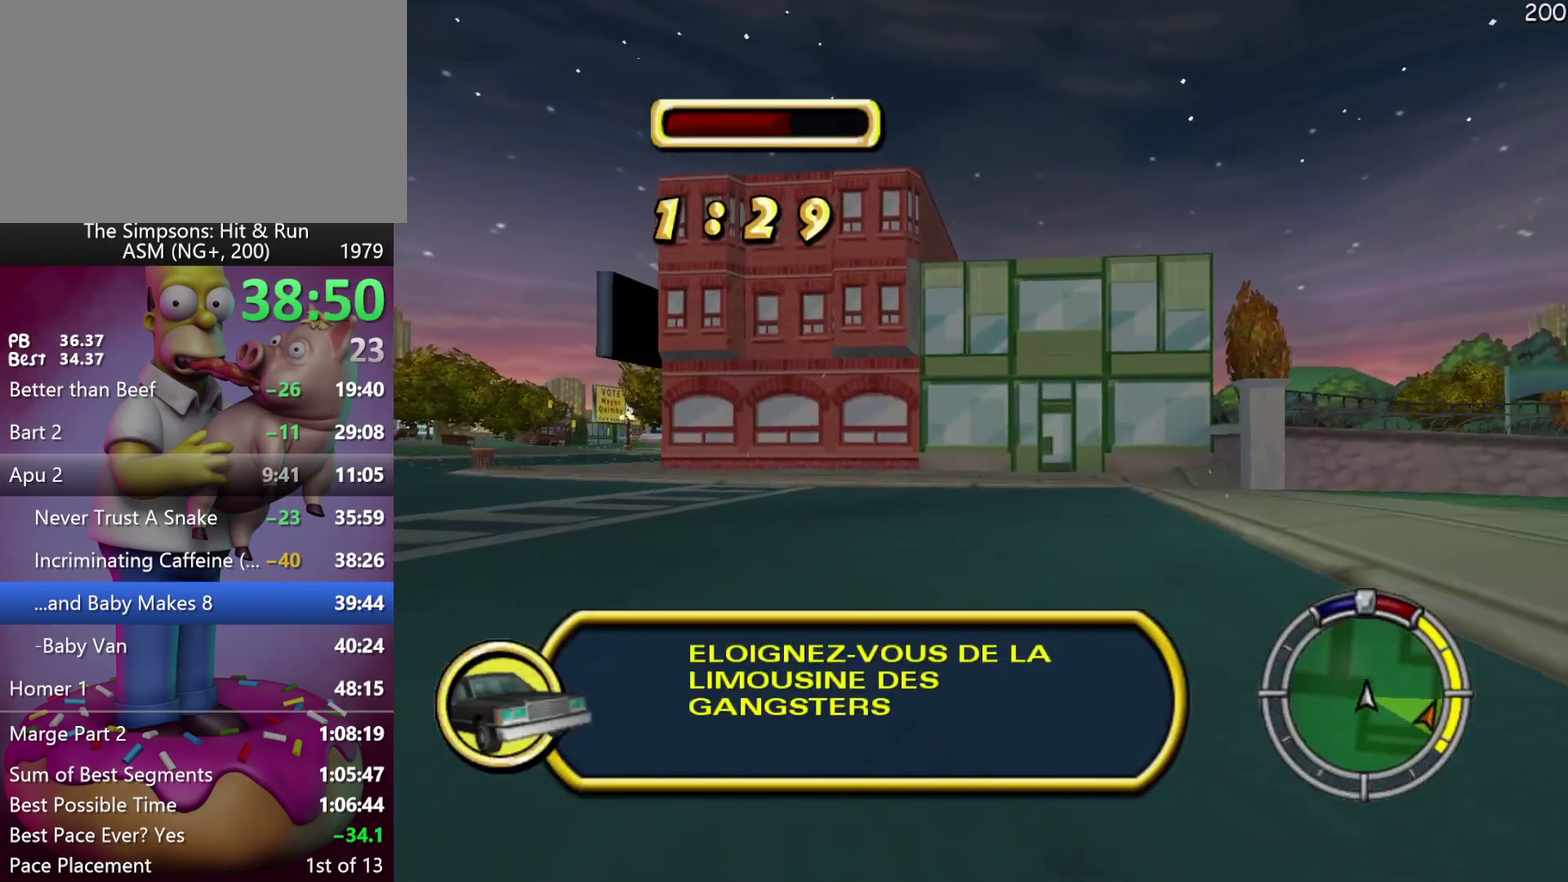
{"buttons": ["R2"], "events": []}
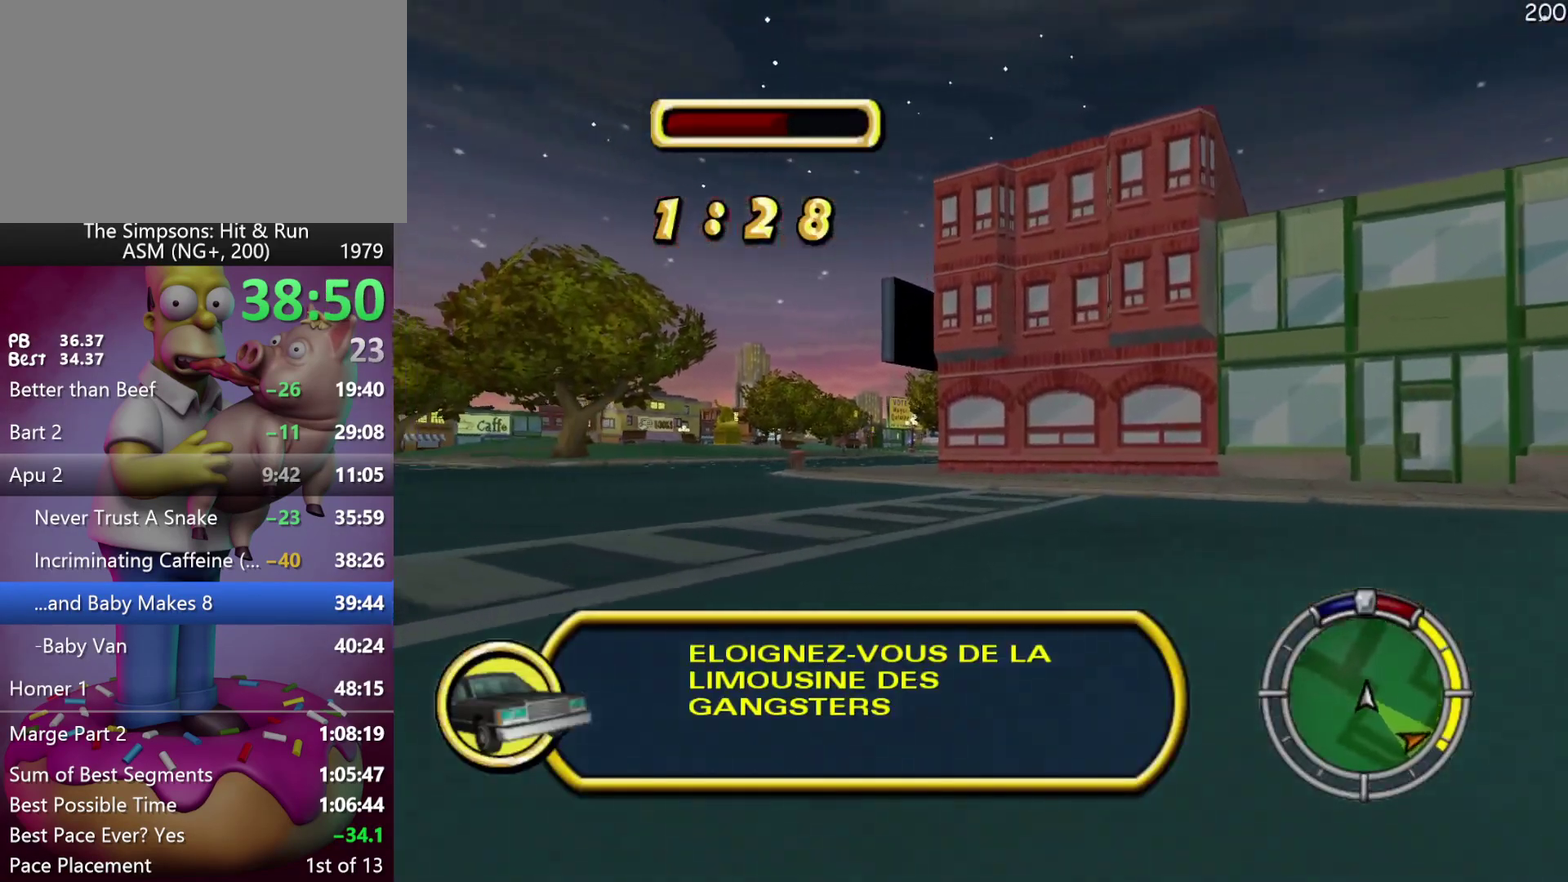
{"buttons": ["R2"], "events": []}
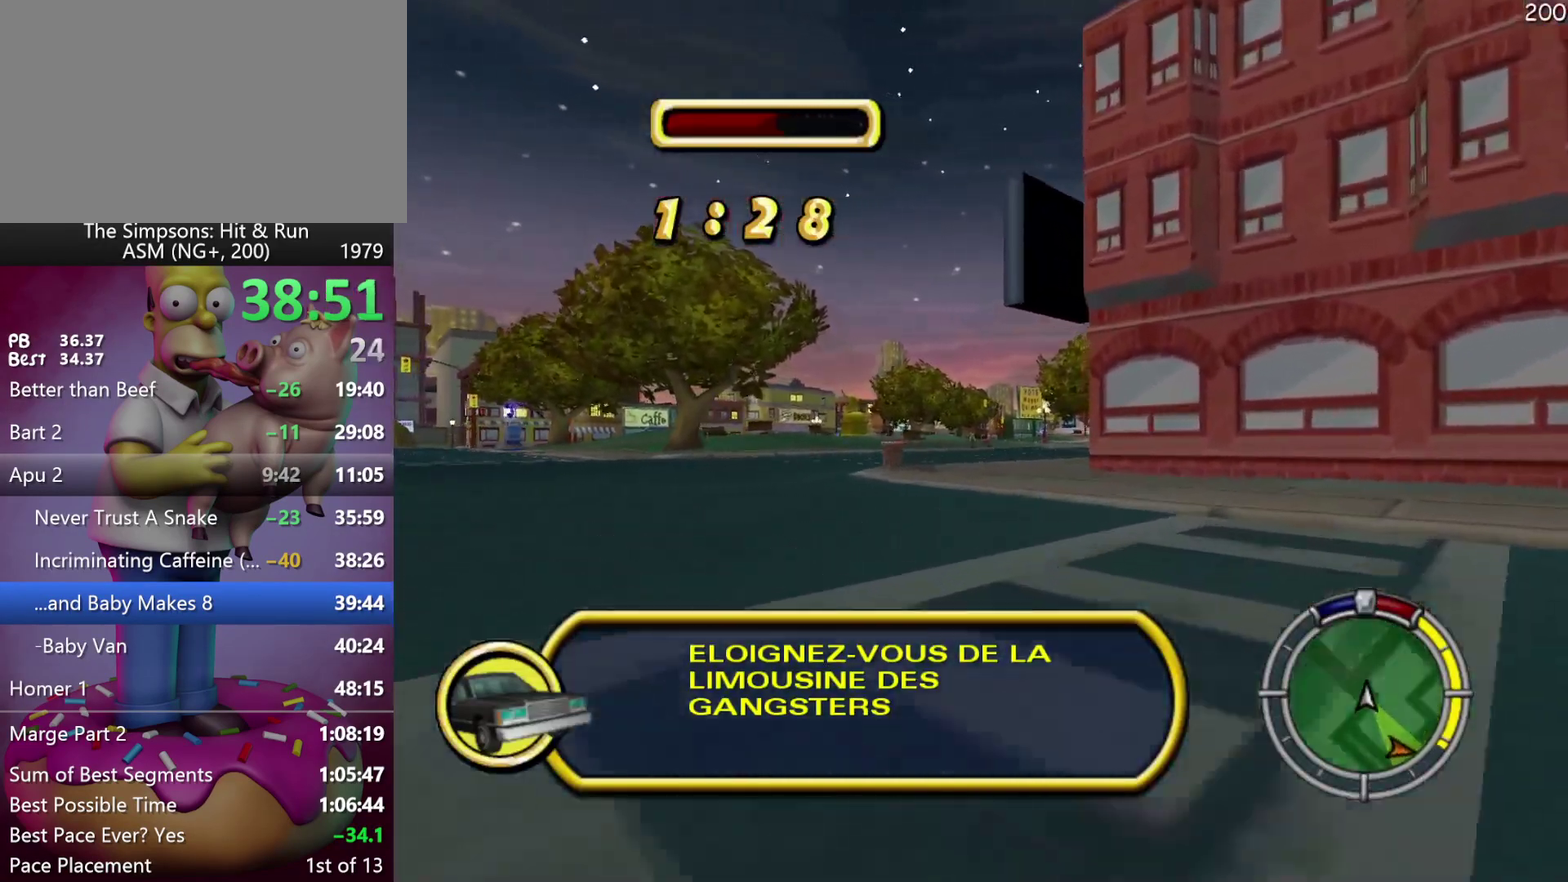
{"buttons": ["A", "R2"], "events": [[367, "A", "down"]]}
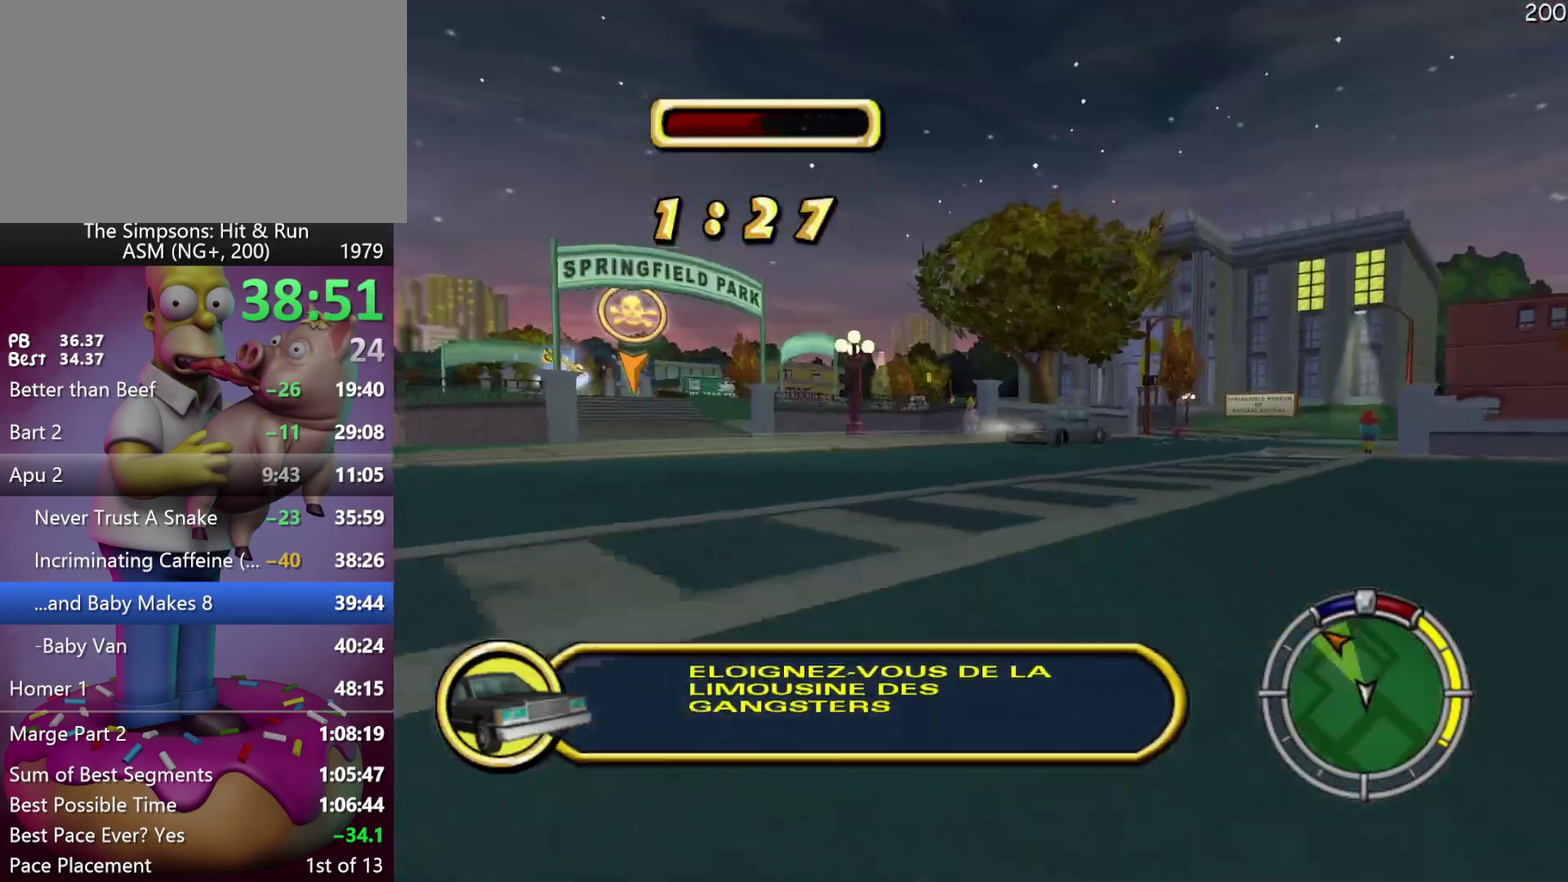
{"buttons": ["R2"], "events": [[117, "A", "up"]]}
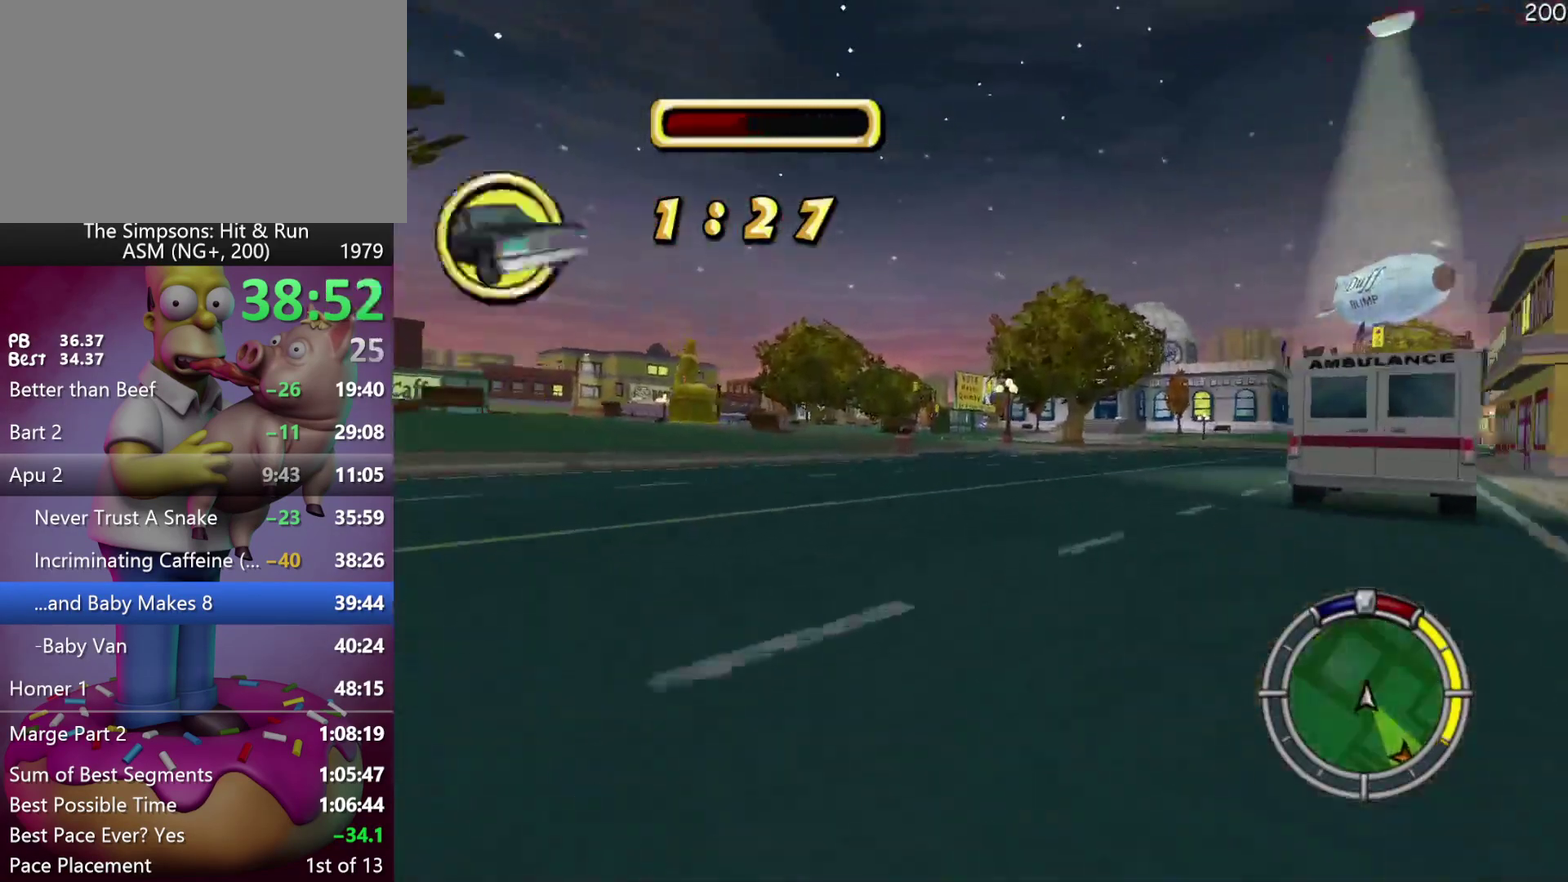
{"buttons": ["R2"], "events": []}
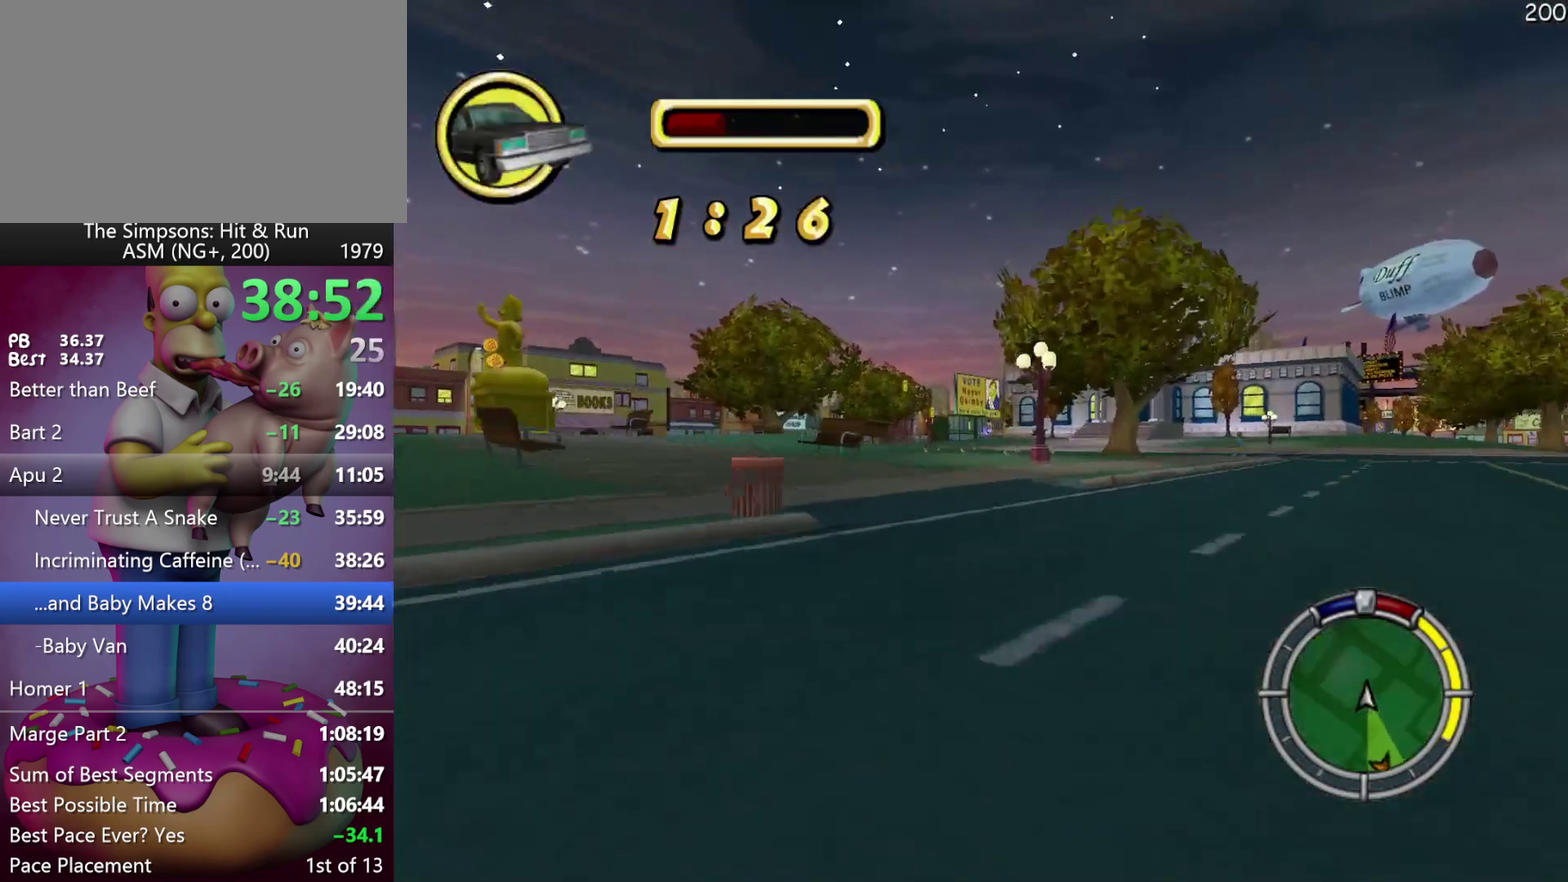
{"buttons": ["R2"], "events": [[283, "A", "down"], [350, "A", "up"]]}
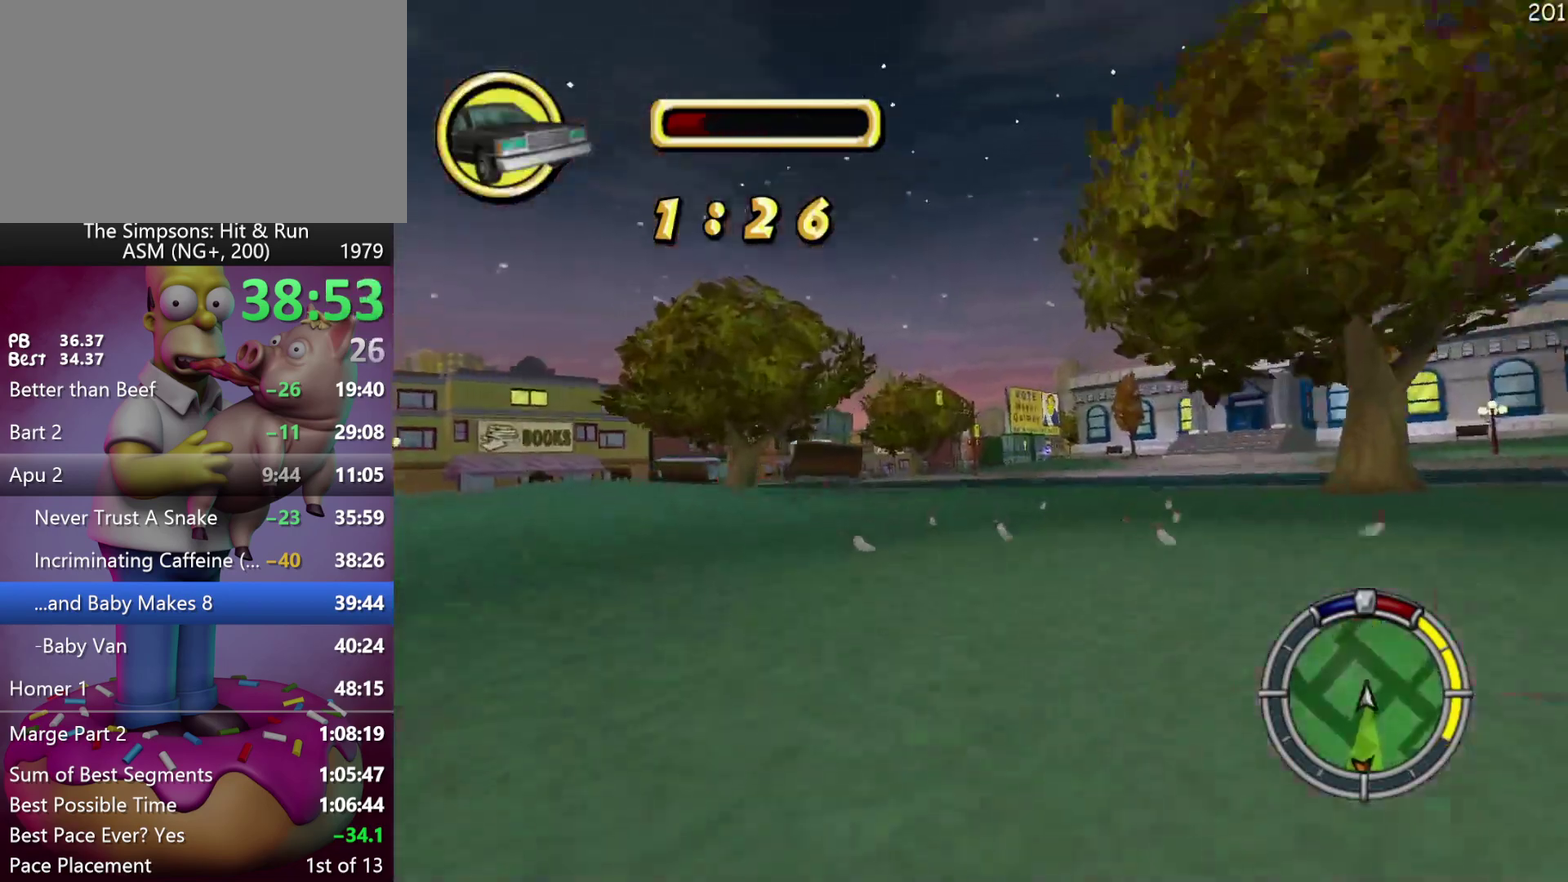
{"buttons": ["R2"], "events": []}
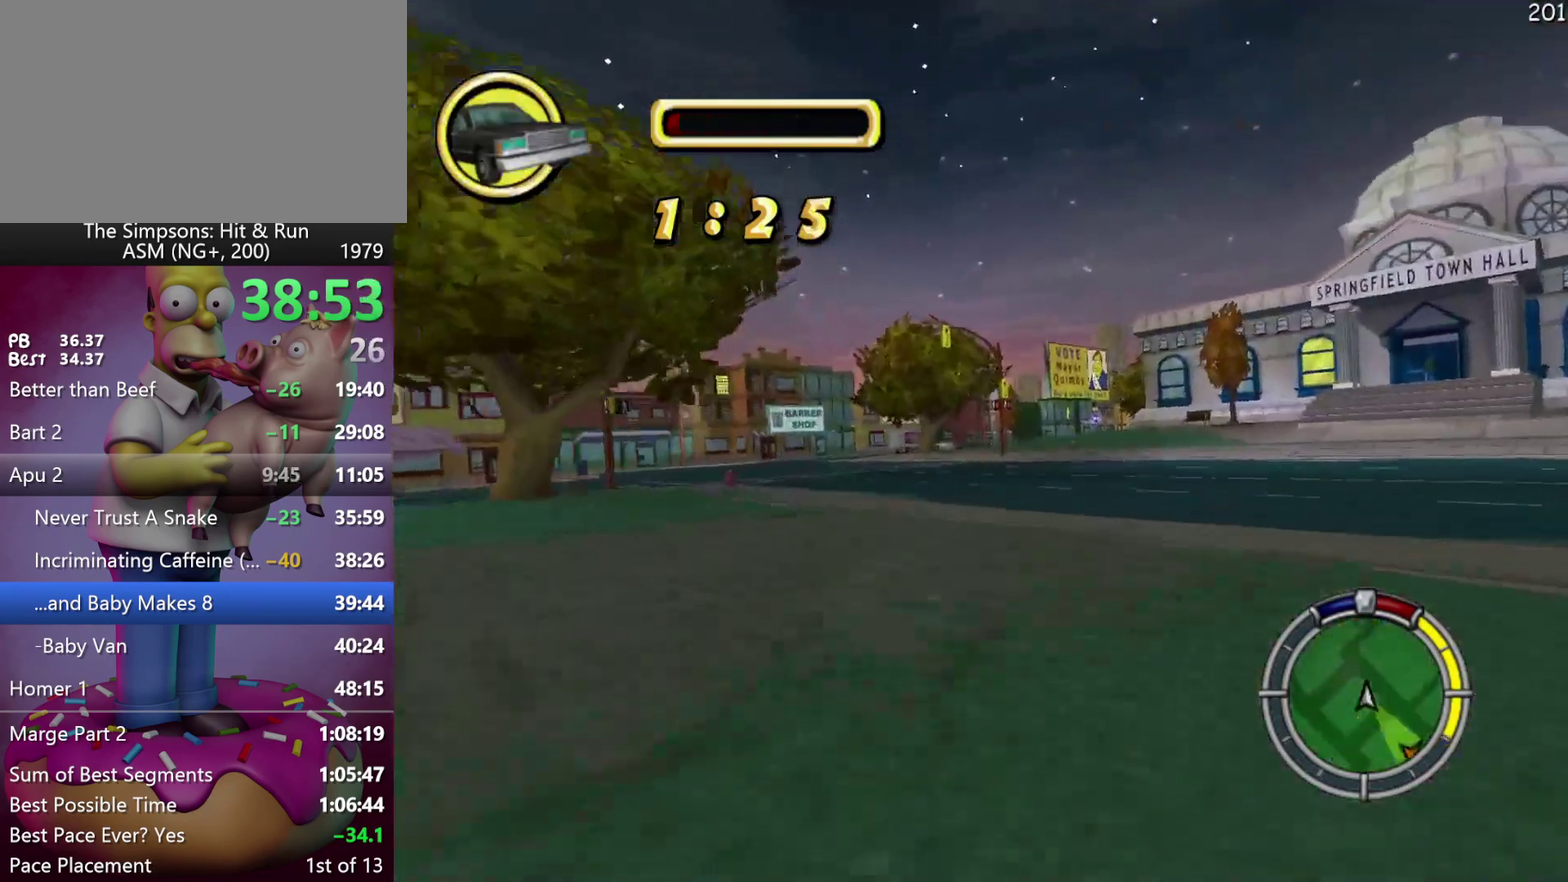
{"buttons": ["X", "L2"], "events": [[167, "X", "down"], [250, "R2", "up"], [283, "L2", "down"]]}
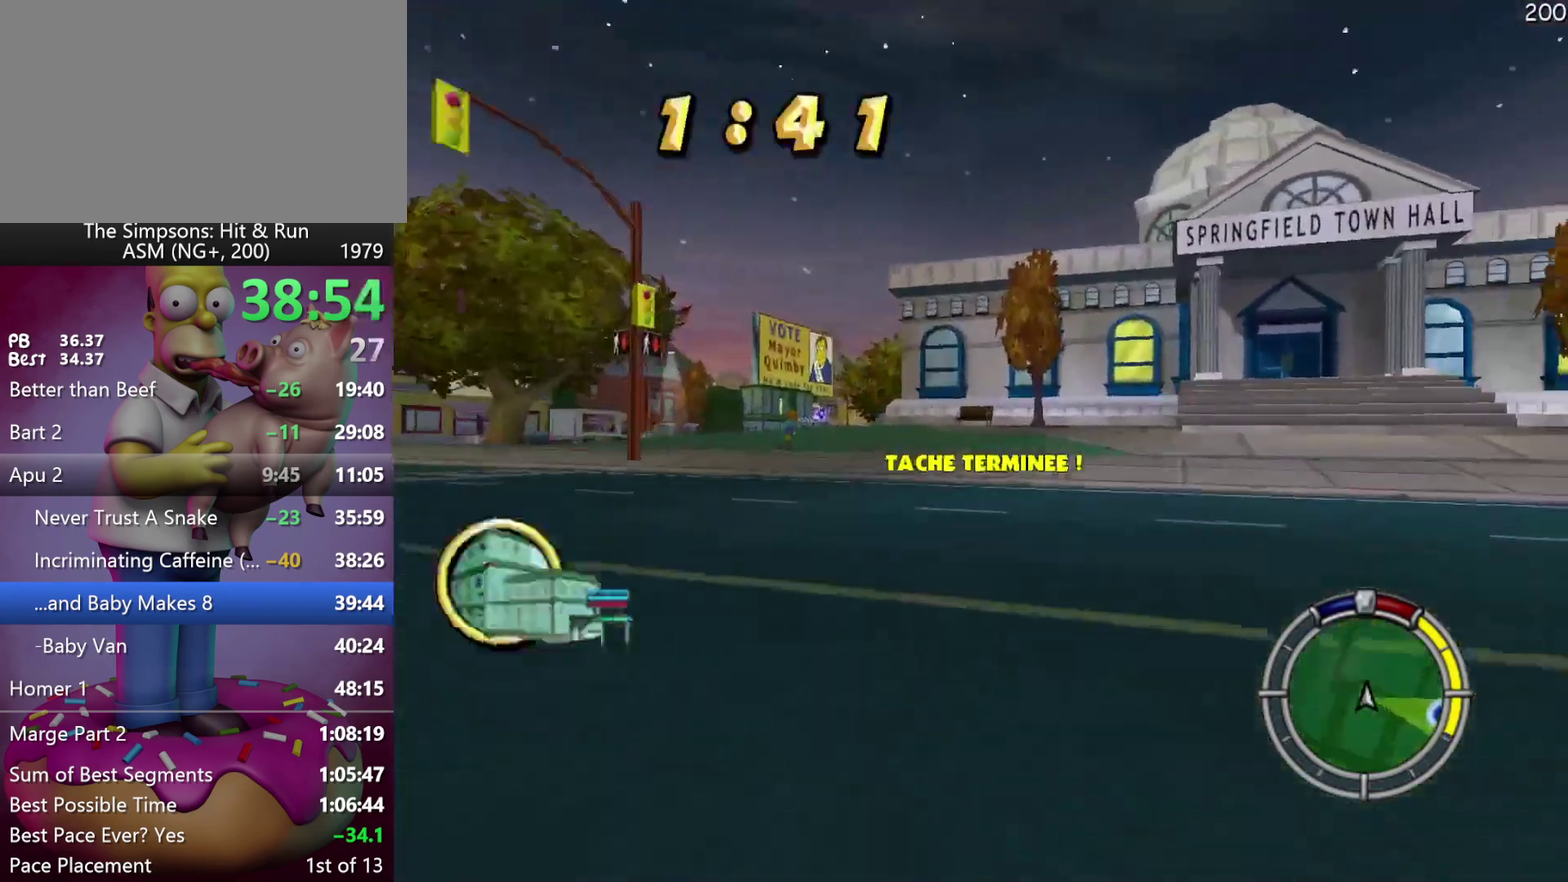
{"buttons": [], "events": [[300, "X", "up"], [333, "L2", "up"]]}
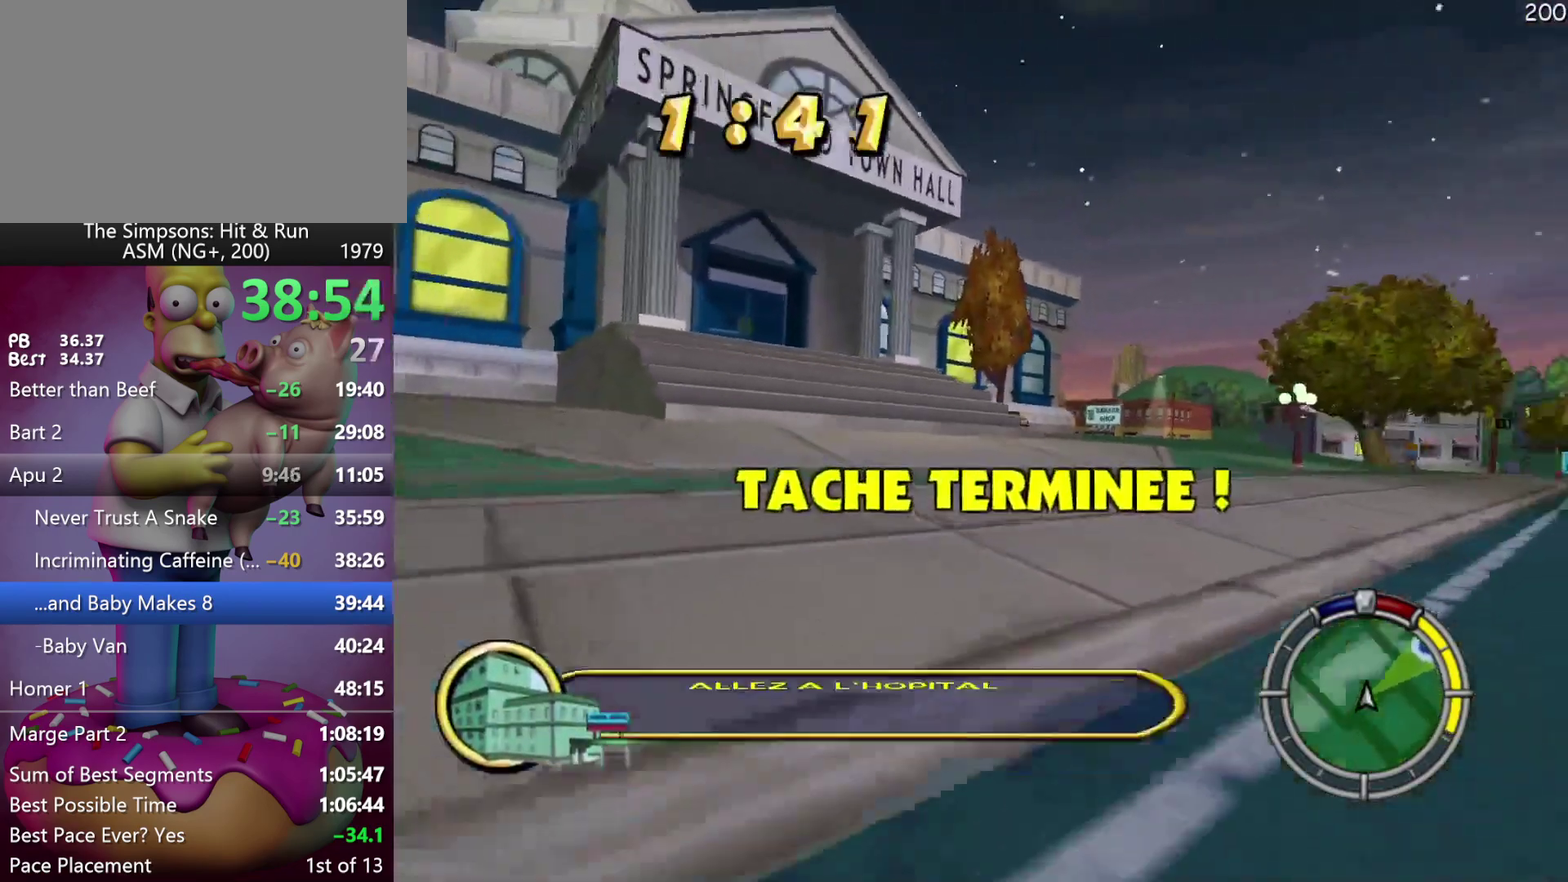
{"buttons": ["R2"], "events": [[217, "R2", "down"]]}
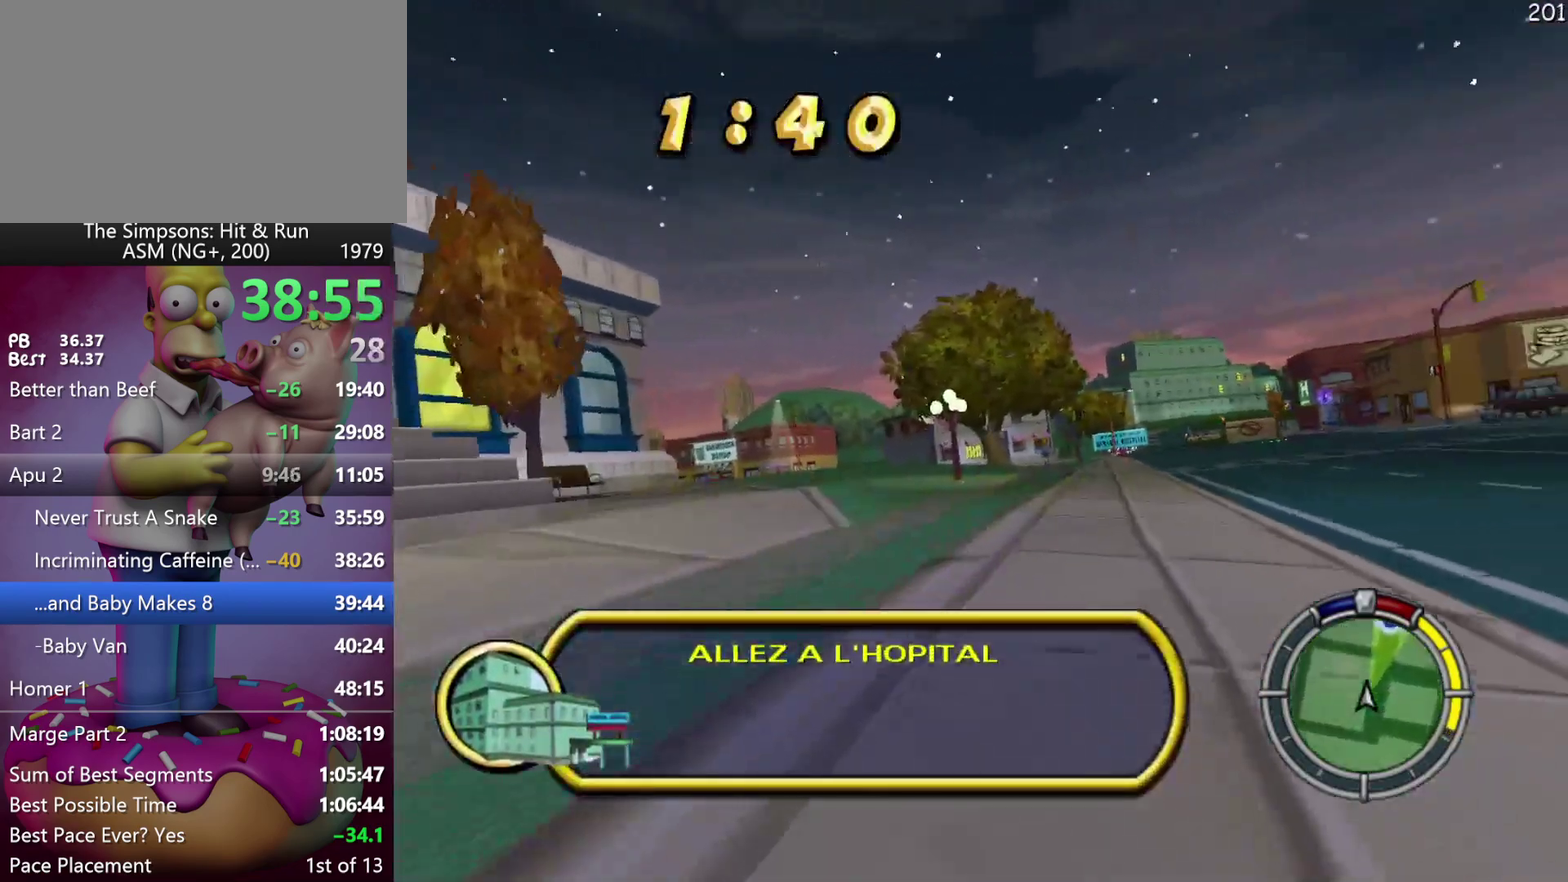
{"buttons": ["R2"], "events": []}
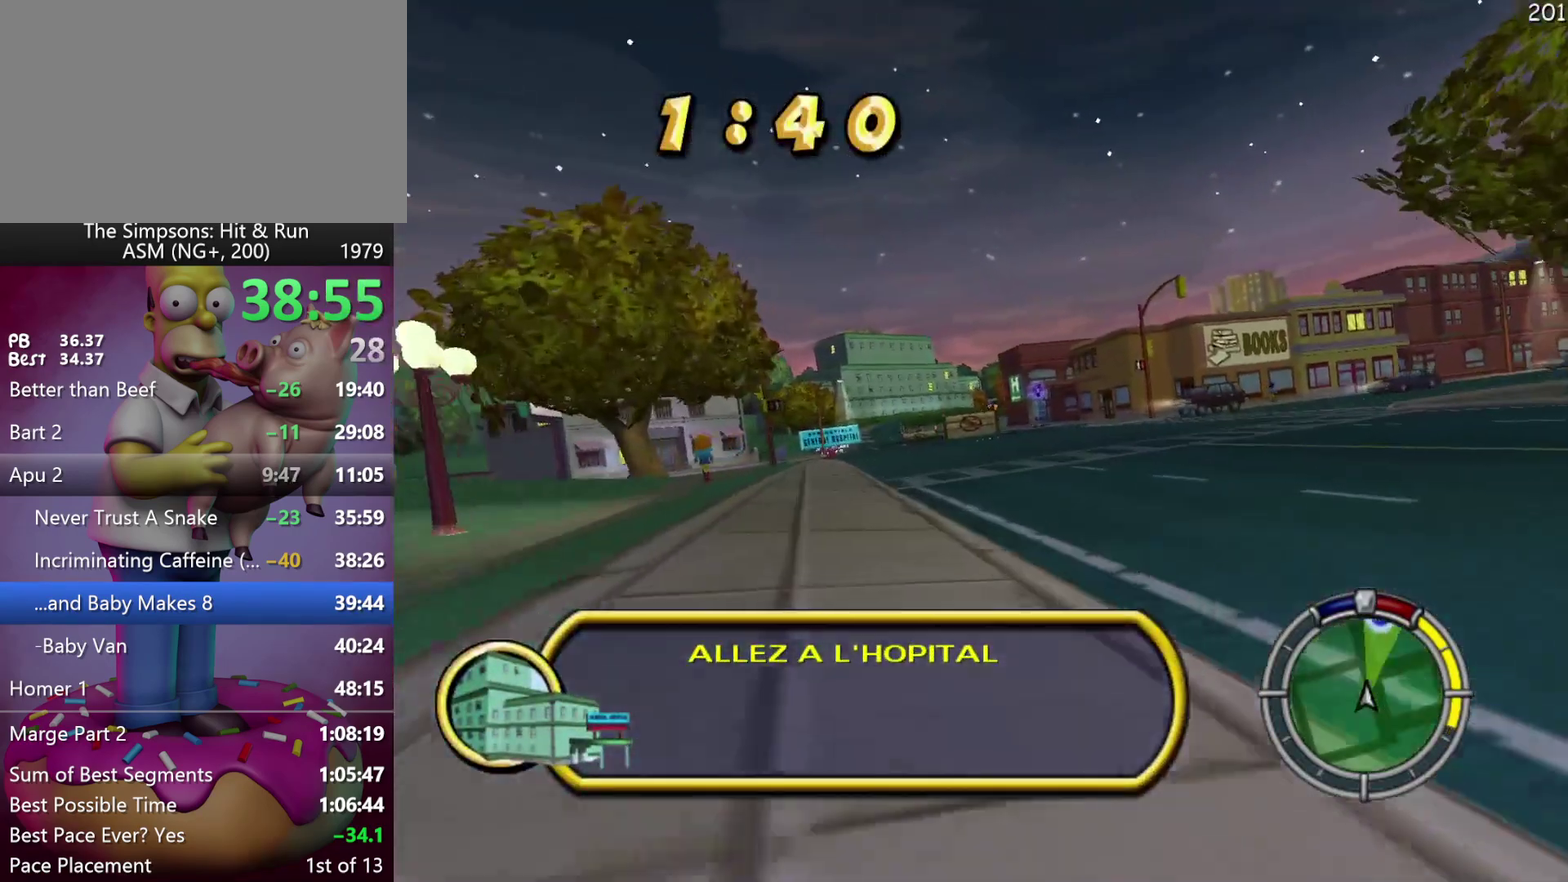
{"buttons": ["R2"], "events": []}
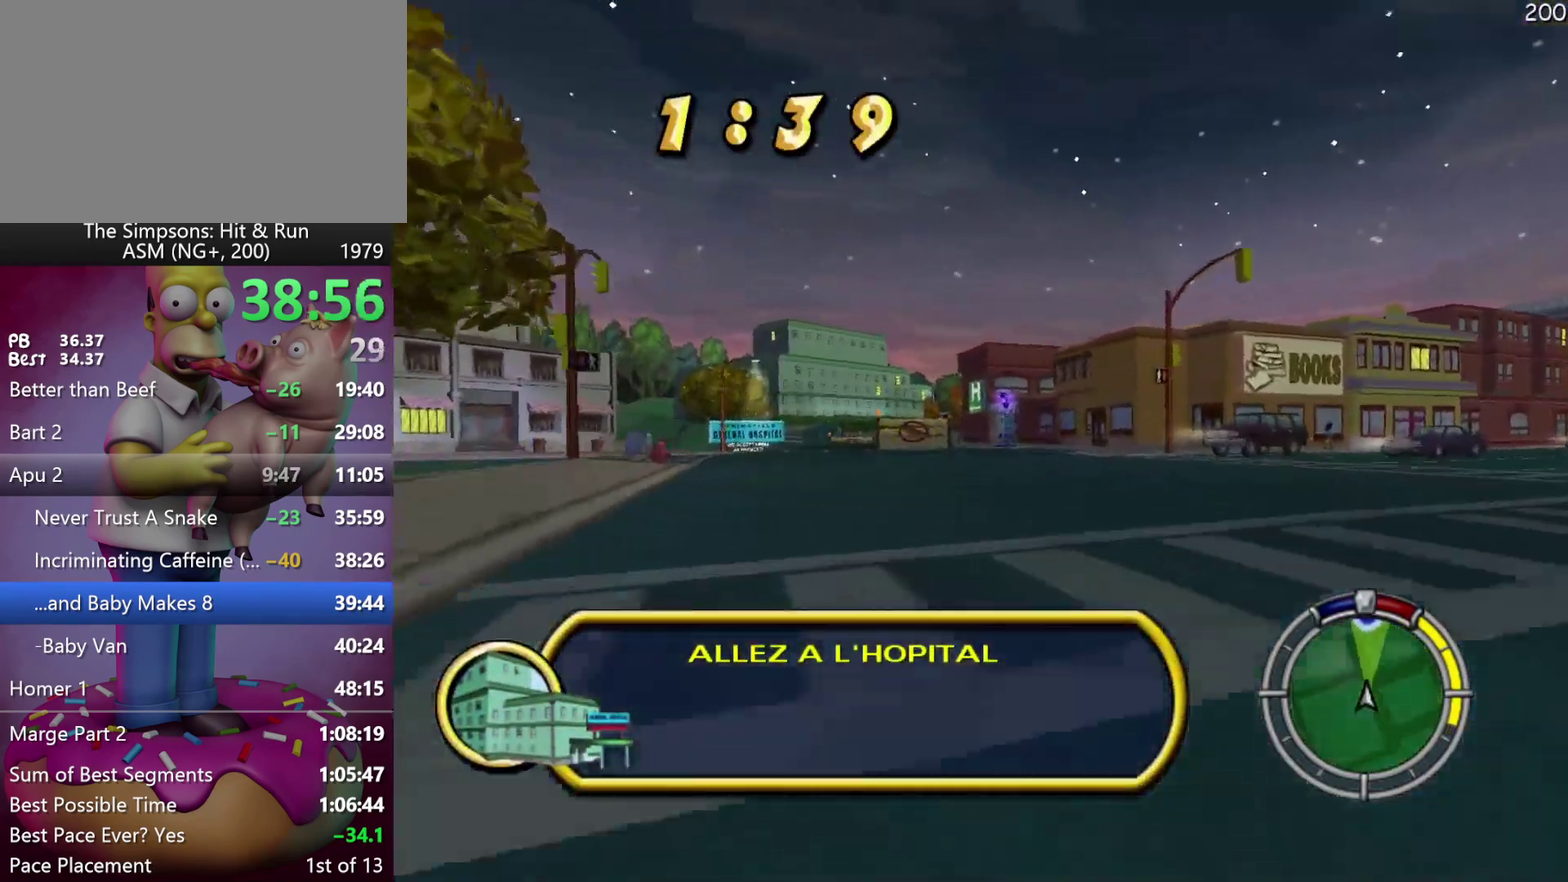
{"buttons": ["R2"], "events": [[133, "A", "down"], [400, "A", "up"]]}
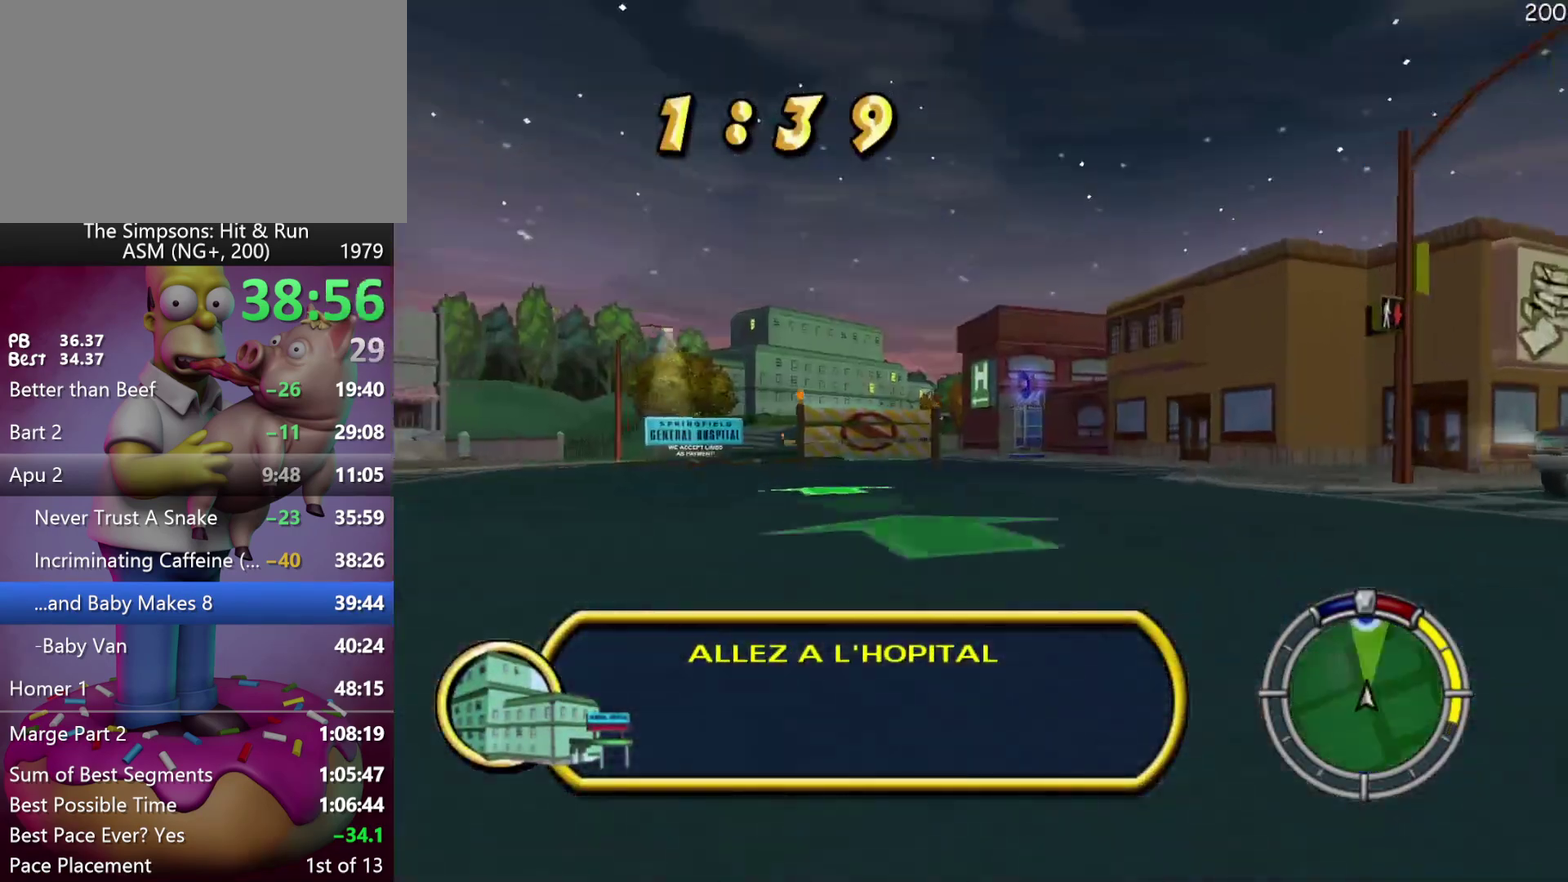
{"buttons": ["R2"], "events": []}
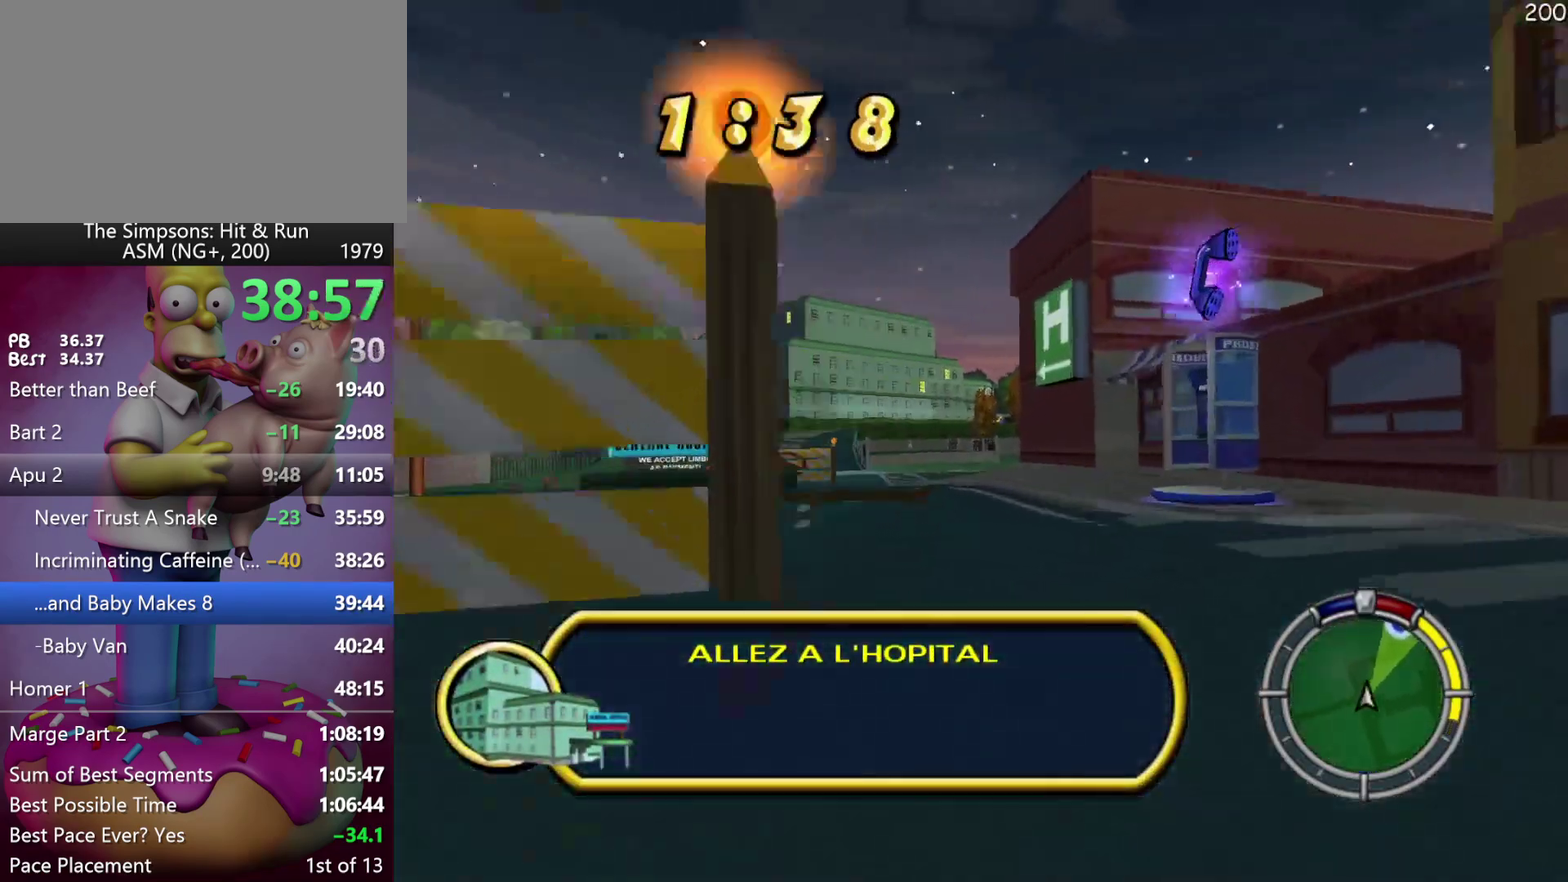
{"buttons": ["R1", "R2"], "events": [[283, "R1", "down"], [333, "R1", "up"], [417, "R1", "down"]]}
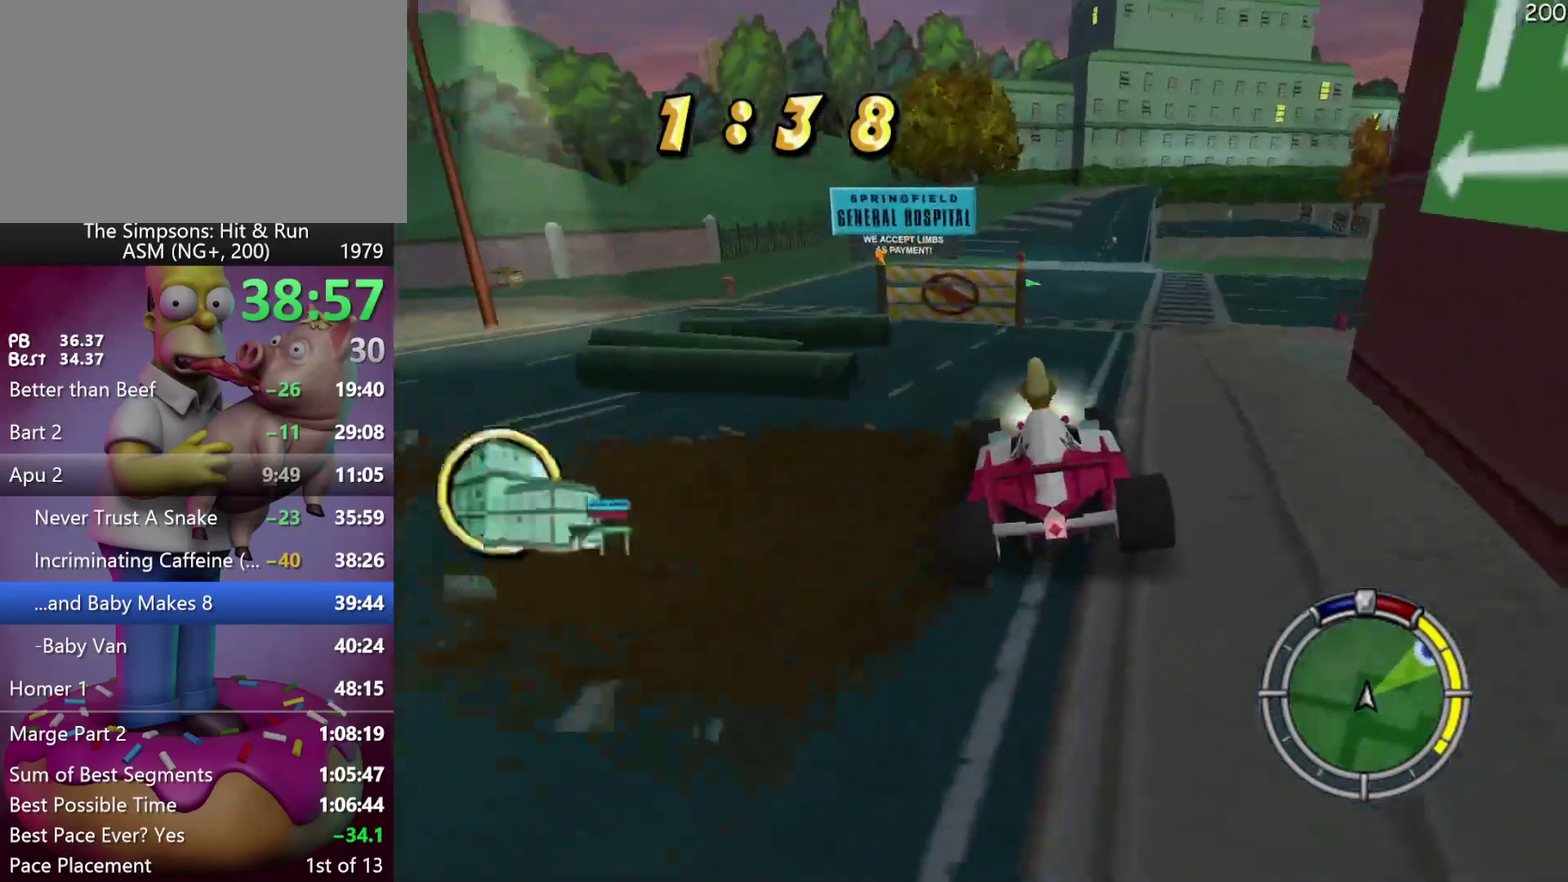
{"buttons": ["R2"], "events": [[33, "R1", "up"]]}
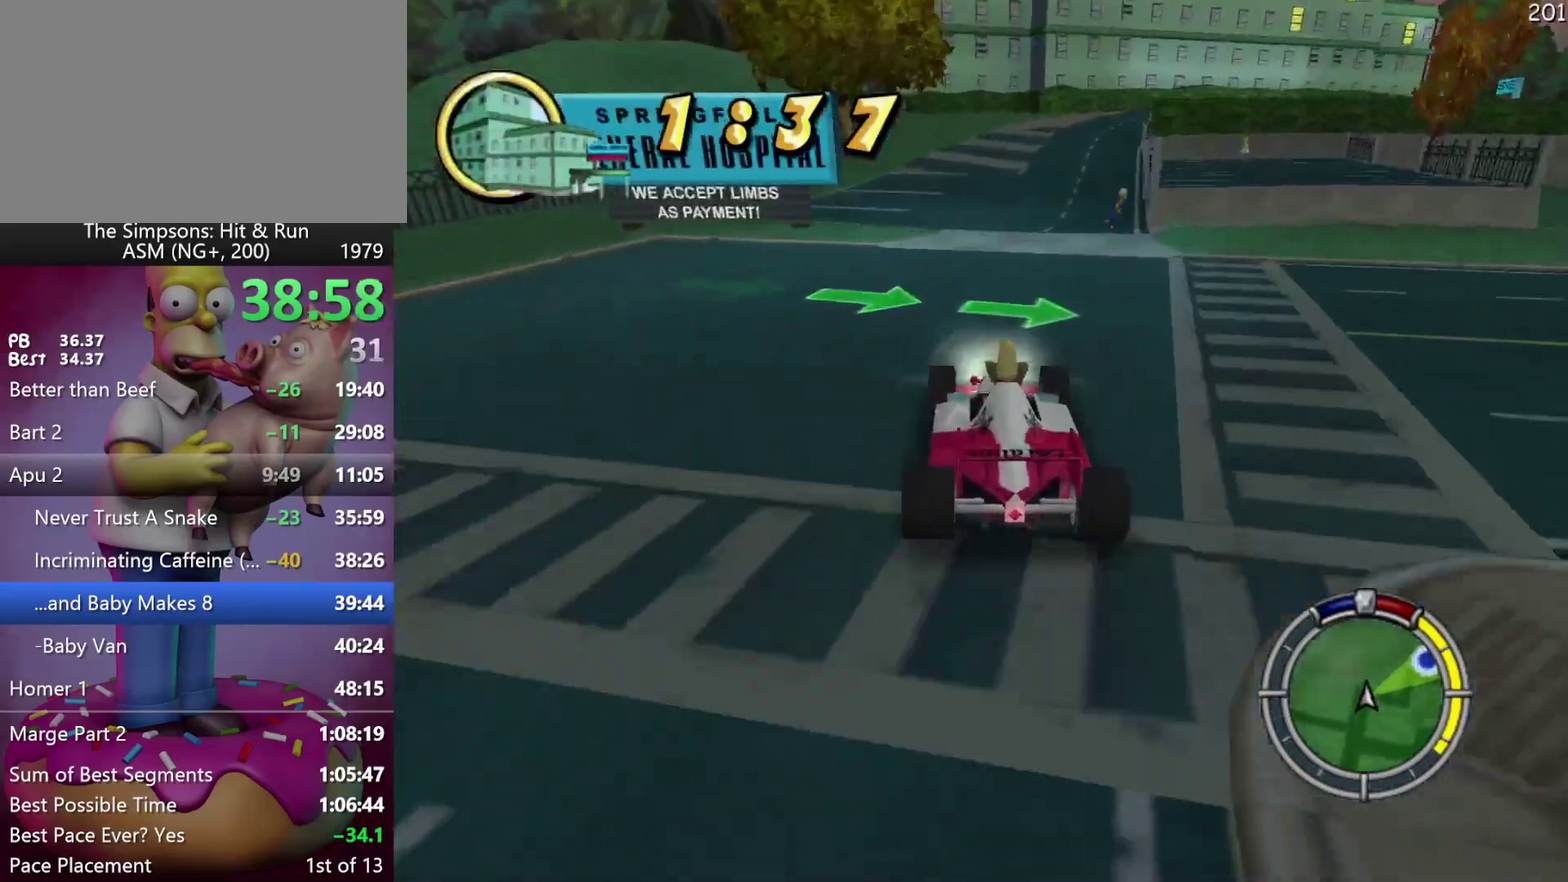
{"buttons": ["R2"], "events": []}
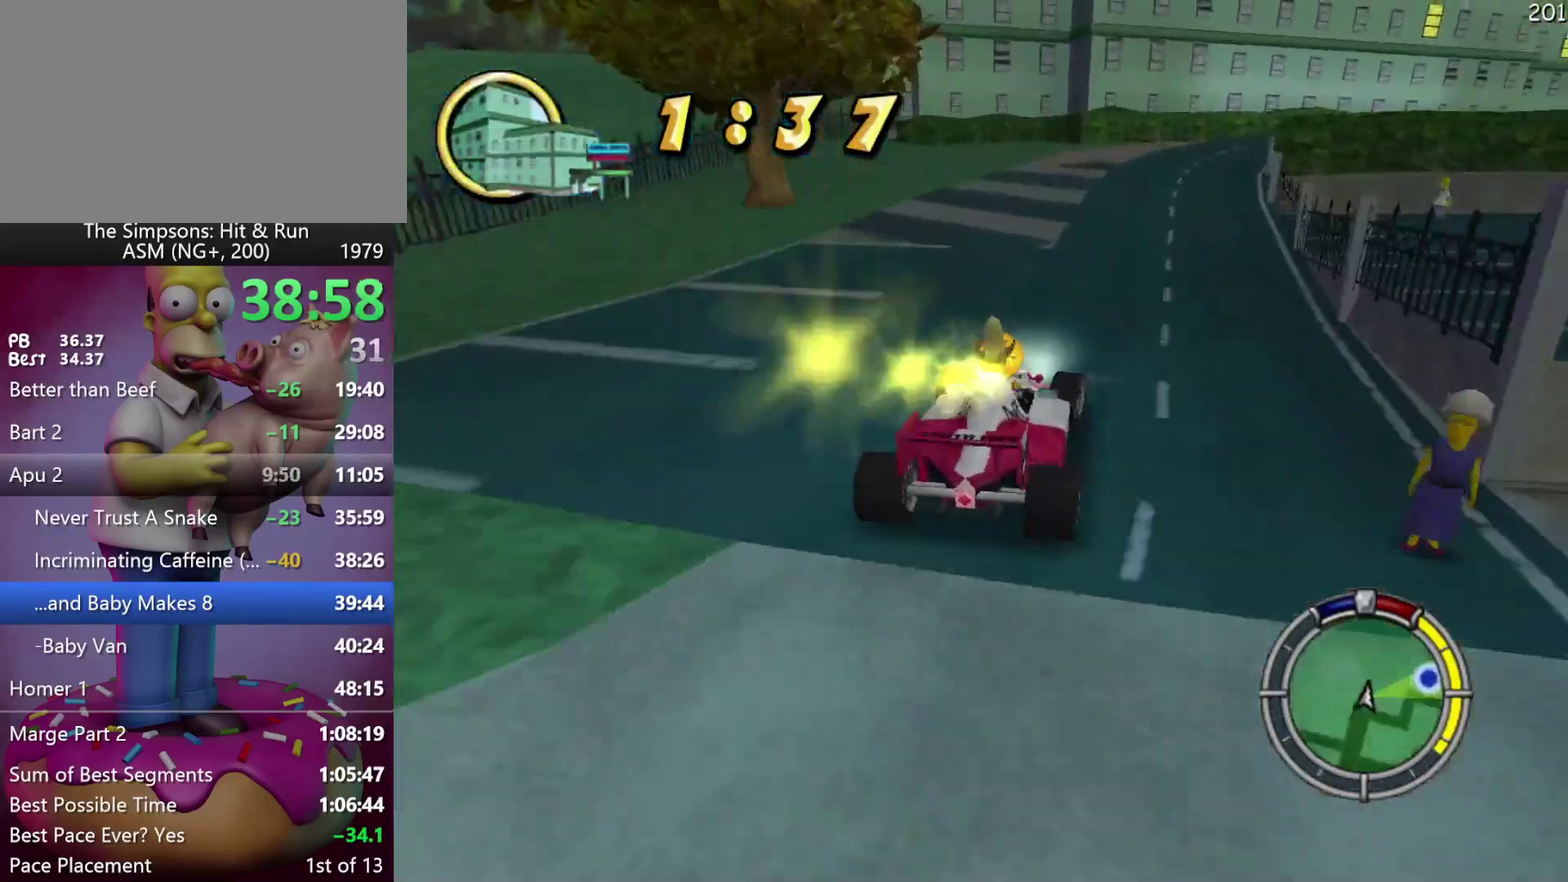
{"buttons": ["R2"], "events": []}
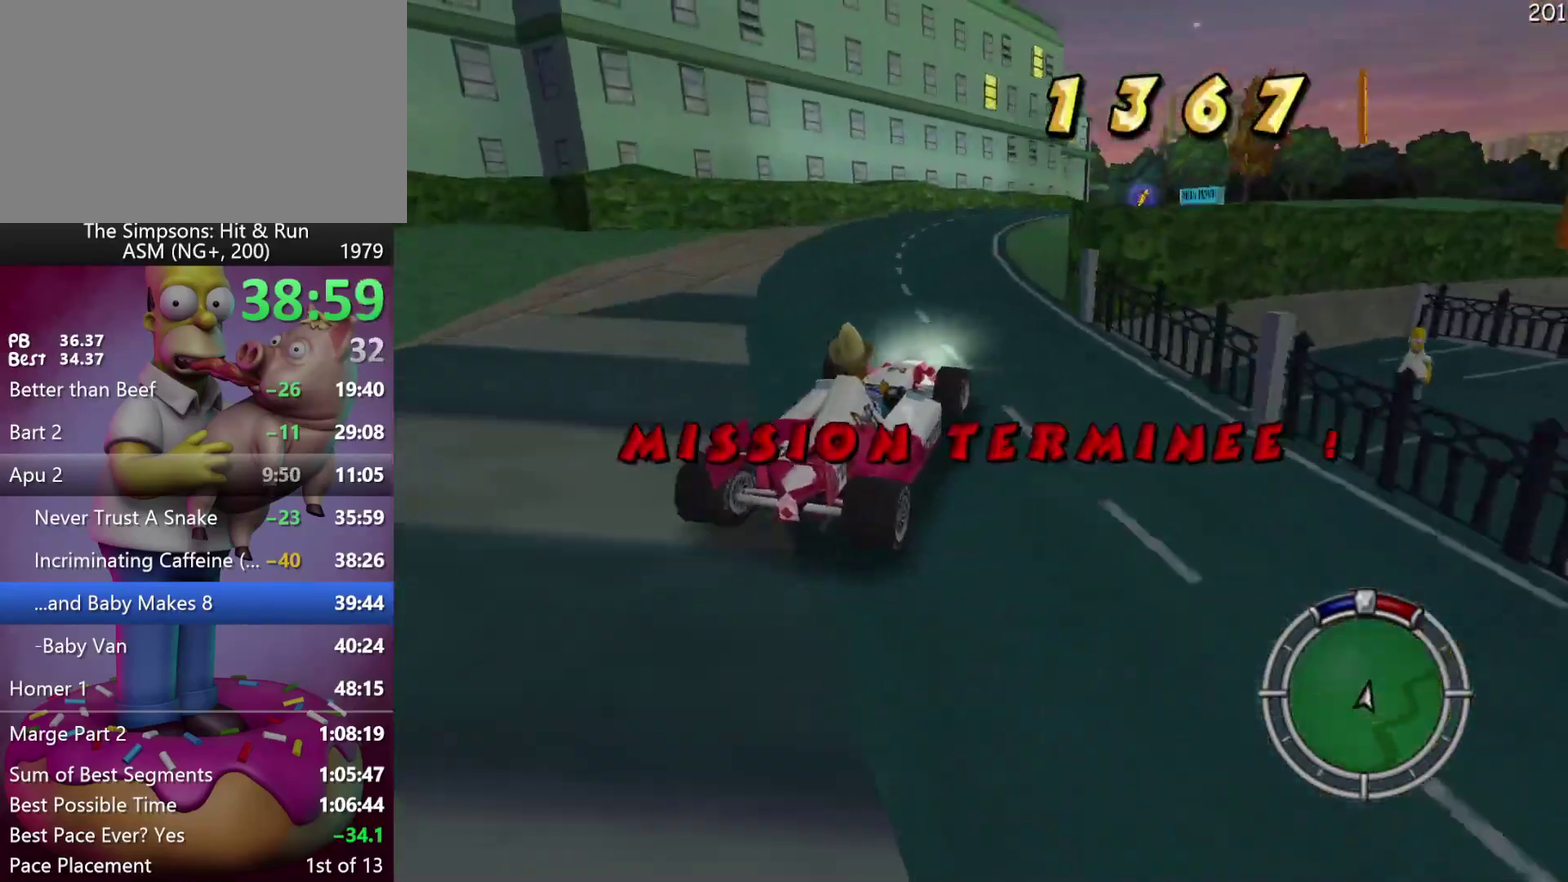
{"buttons": ["R2"], "events": []}
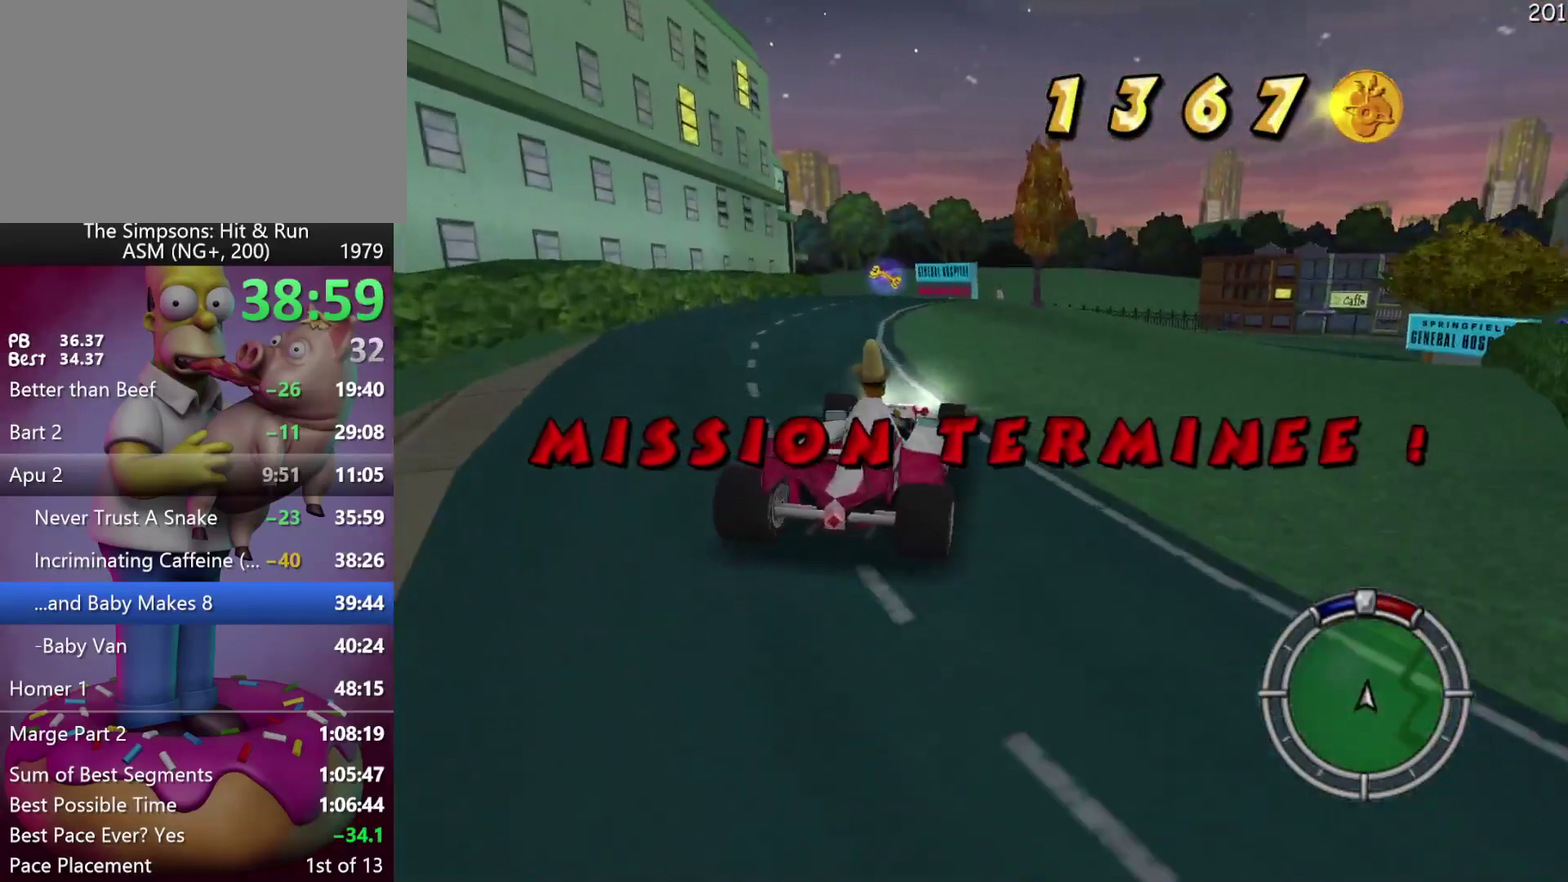
{"buttons": ["R2"], "events": []}
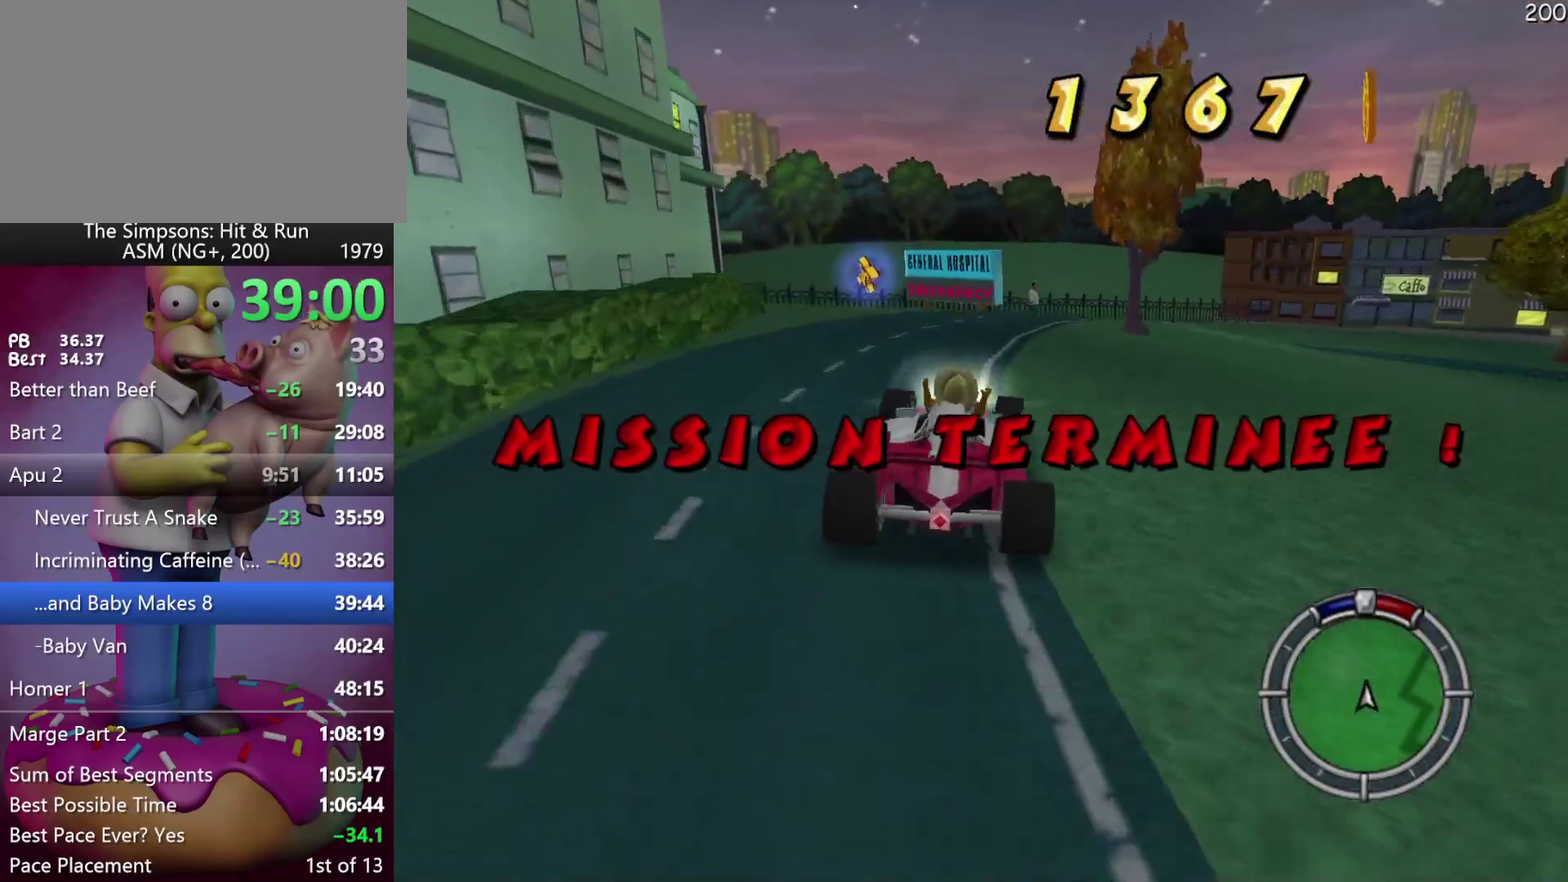
{"buttons": ["X", "L2"], "events": [[33, "R2", "up"], [117, "X", "down"], [233, "L2", "down"]]}